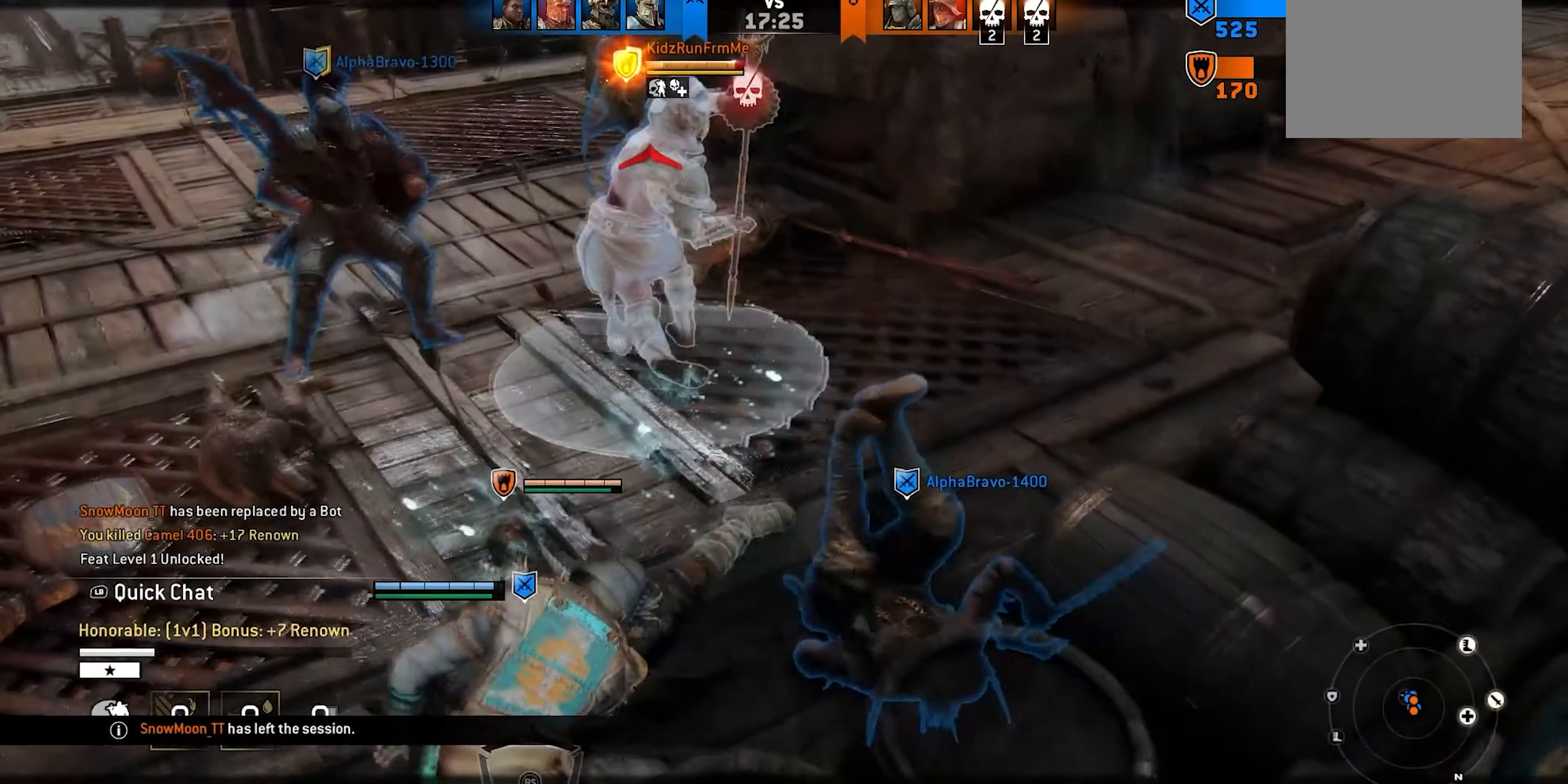
Gameplay with a controller (Xbox layout); each line is a JSON object with the inputs held at the frame after it. "events" lists button and stick changes between this image and that frame as [ms after this image, input, new state], when the widget could be followed in between. Not read: L2 R2.
{"buttons": [], "left_stick": "left", "right_stick": "center", "events": []}
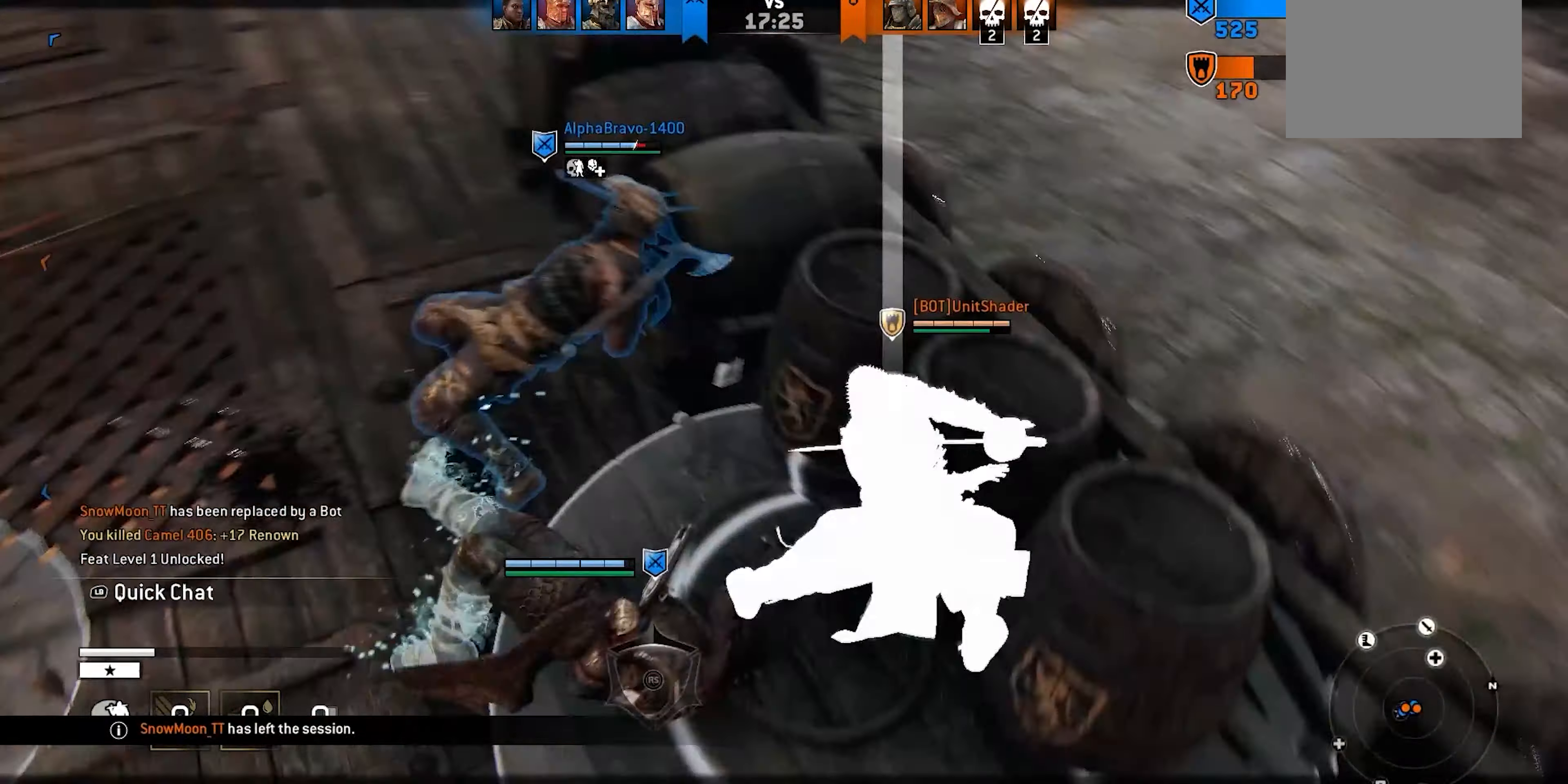
{"buttons": [], "left_stick": "up", "right_stick": "up", "events": [[183, "left_stick", "up"], [483, "right_stick", "up"]]}
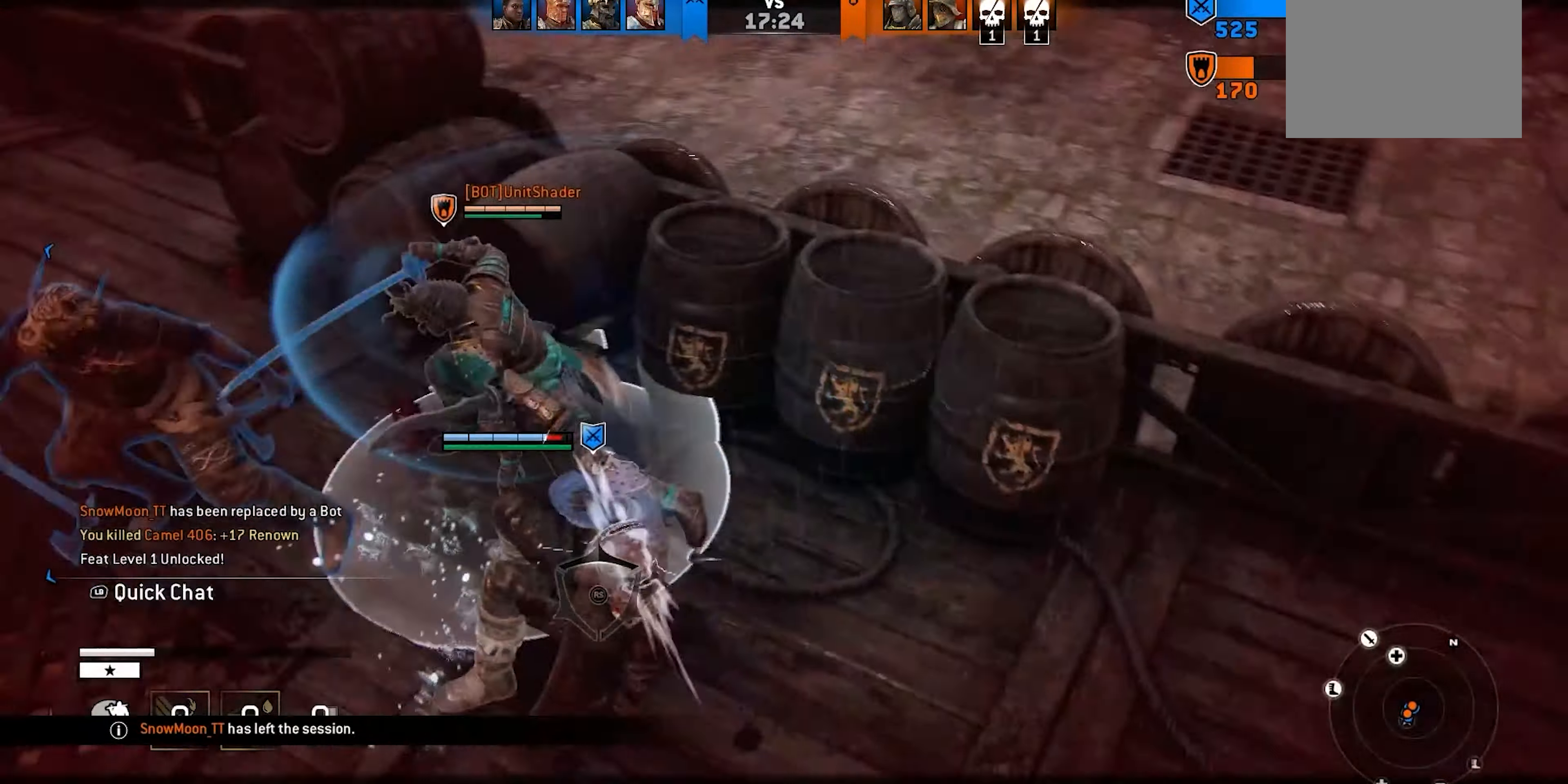
{"buttons": ["R1"], "left_stick": "up", "right_stick": "up", "events": [[50, "left_stick", "up-right"], [100, "R1", "down"], [183, "R1", "up"], [250, "R1", "down"], [333, "R1", "up"], [350, "left_stick", "up"], [433, "R1", "down"]]}
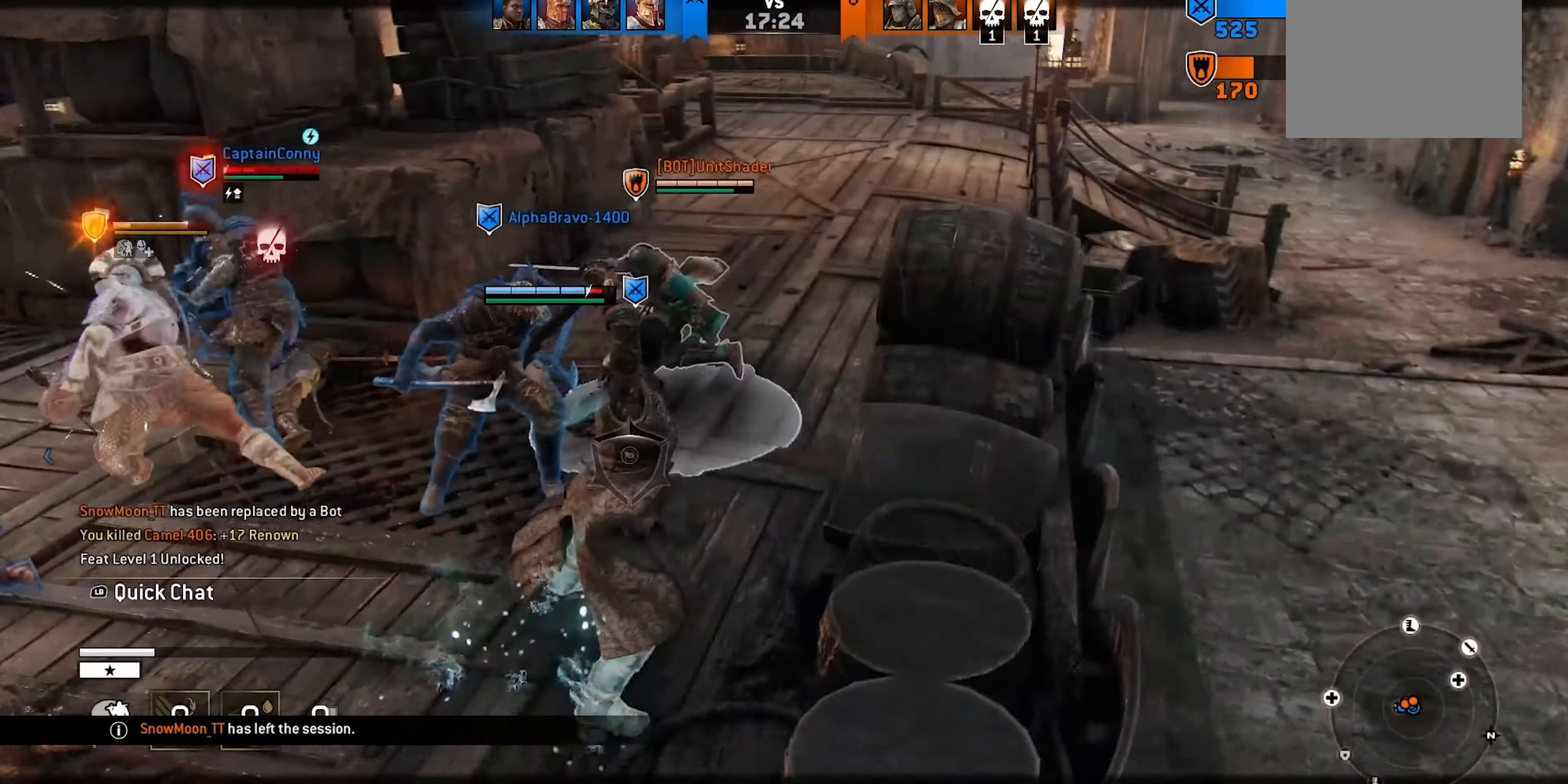
{"buttons": [], "left_stick": "up", "right_stick": "center", "events": [[17, "R1", "up"], [100, "R1", "down"], [200, "R1", "up"], [417, "right_stick", "center"]]}
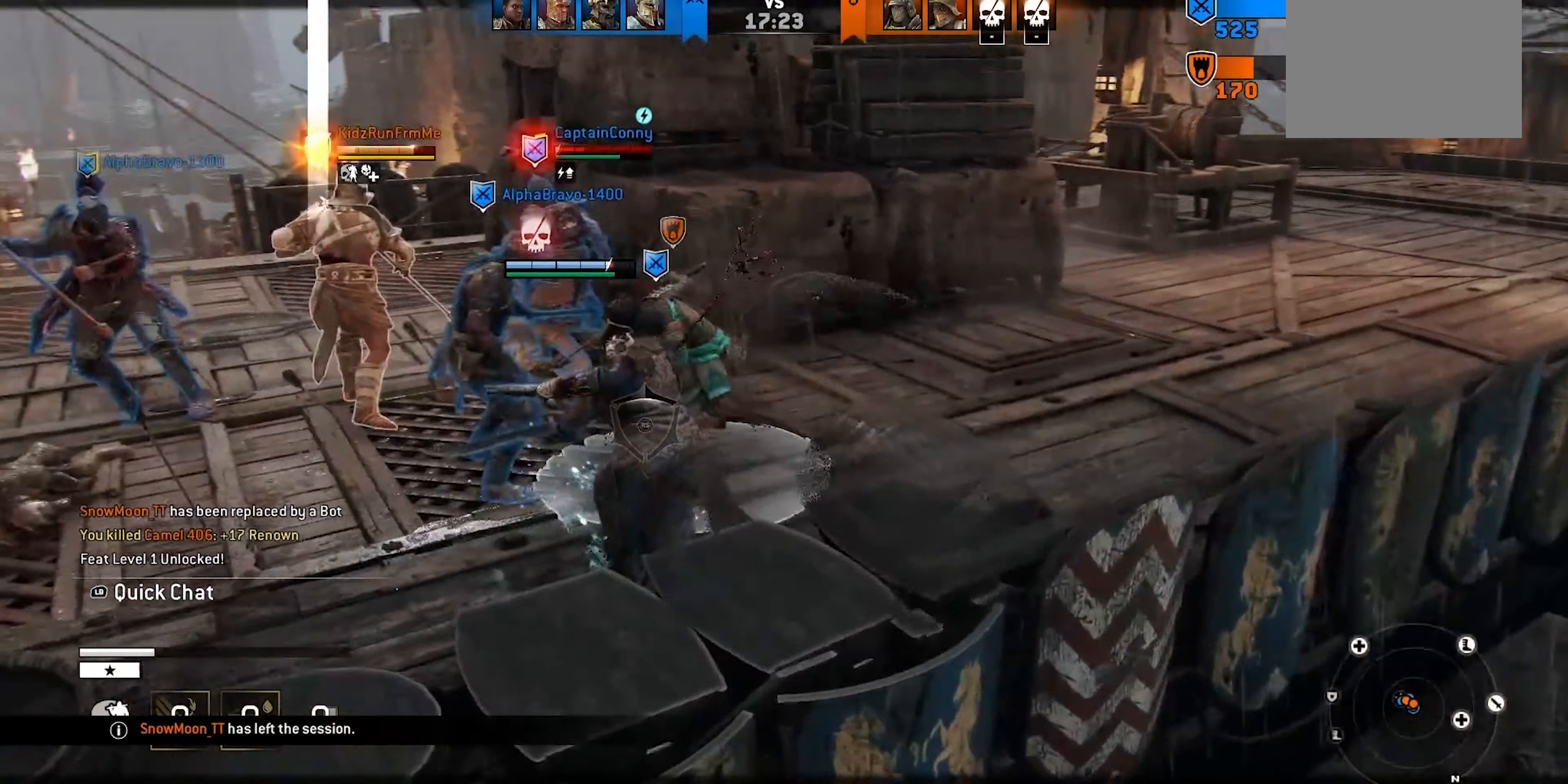
{"buttons": [], "left_stick": "up", "right_stick": "center", "events": []}
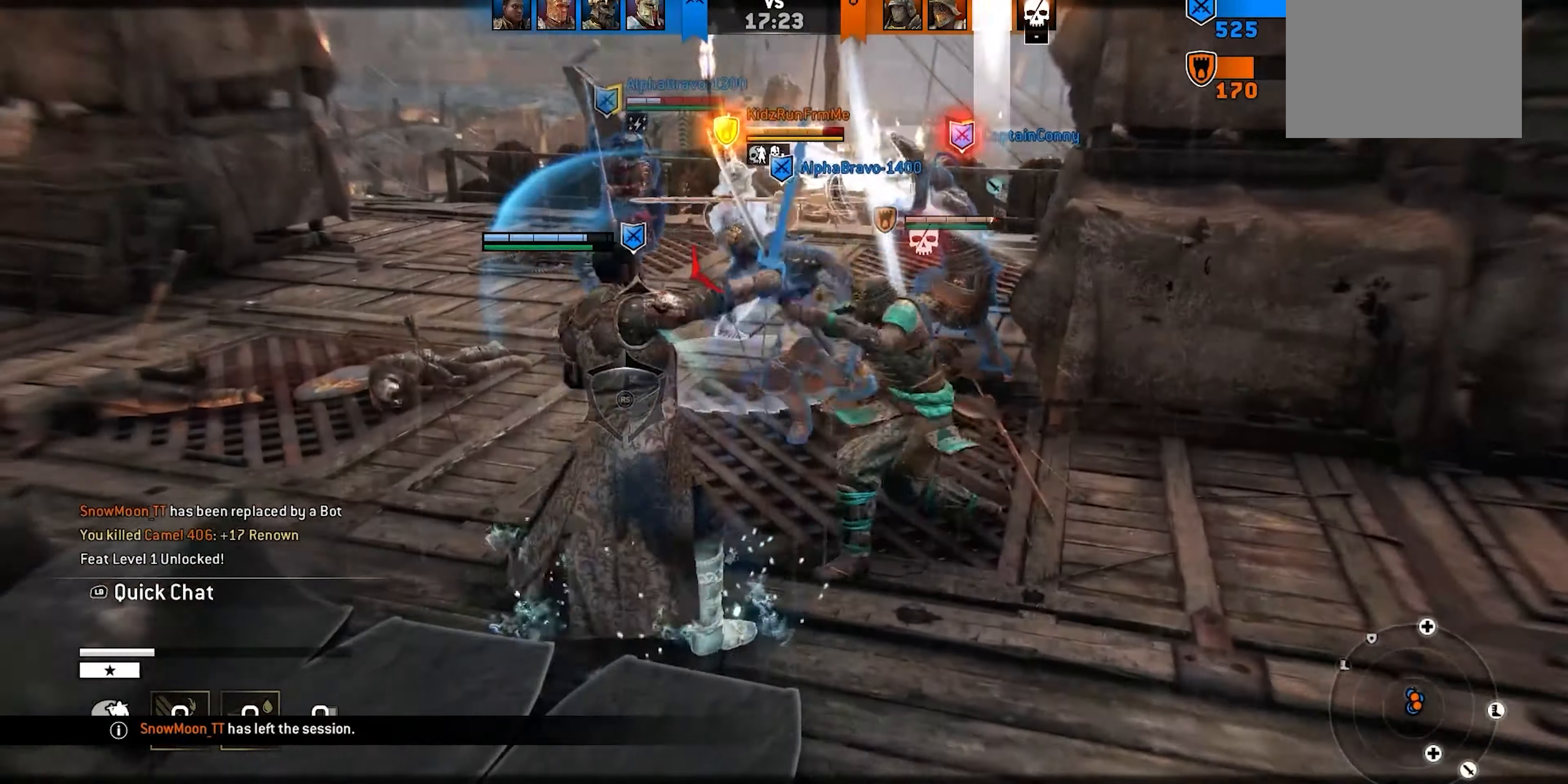
{"buttons": [], "left_stick": "up-left", "right_stick": "center", "events": [[117, "left_stick", "up-left"]]}
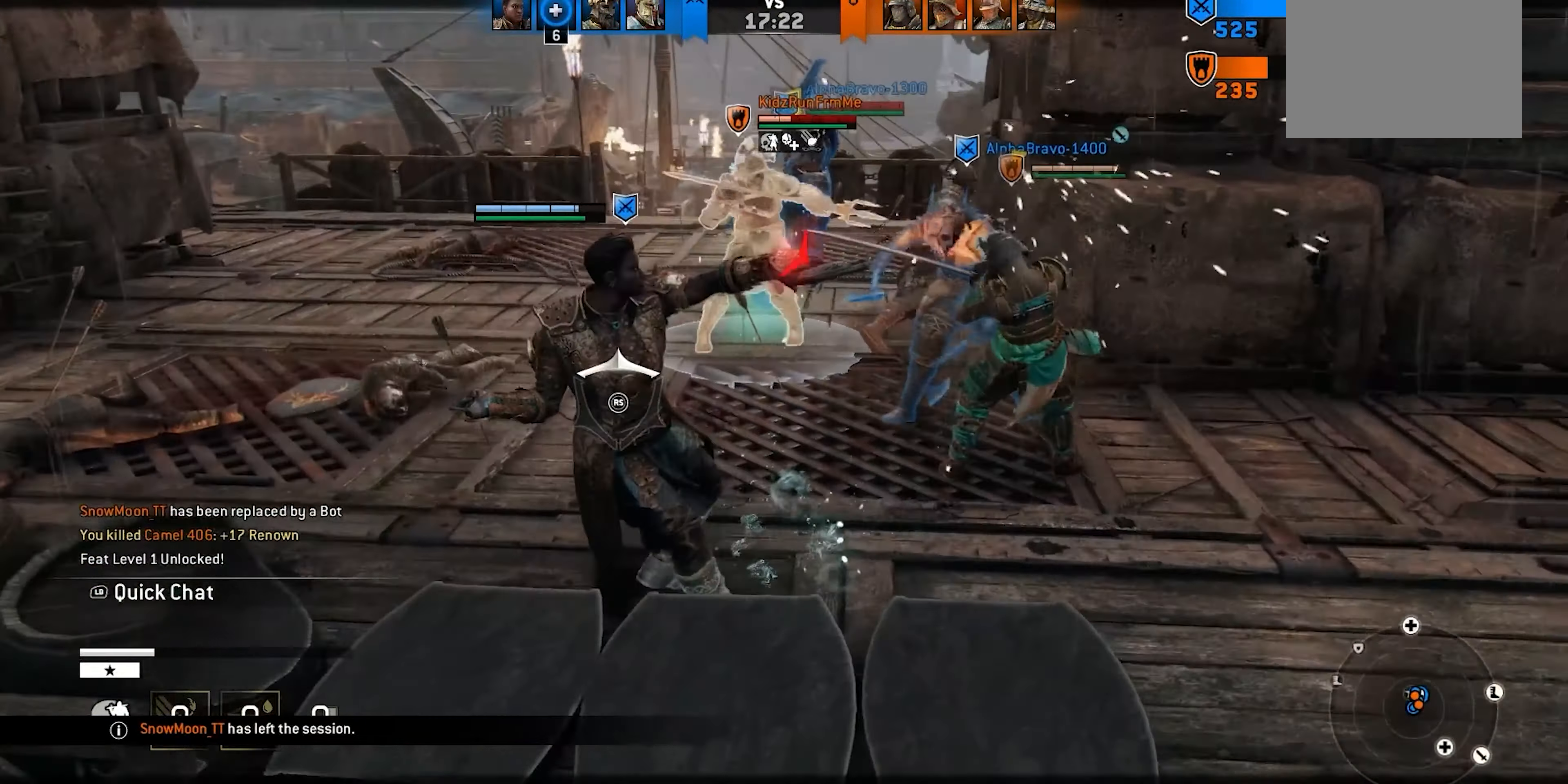
{"buttons": [], "left_stick": "up-left", "right_stick": "center", "events": [[17, "A", "down"], [83, "A", "up"]]}
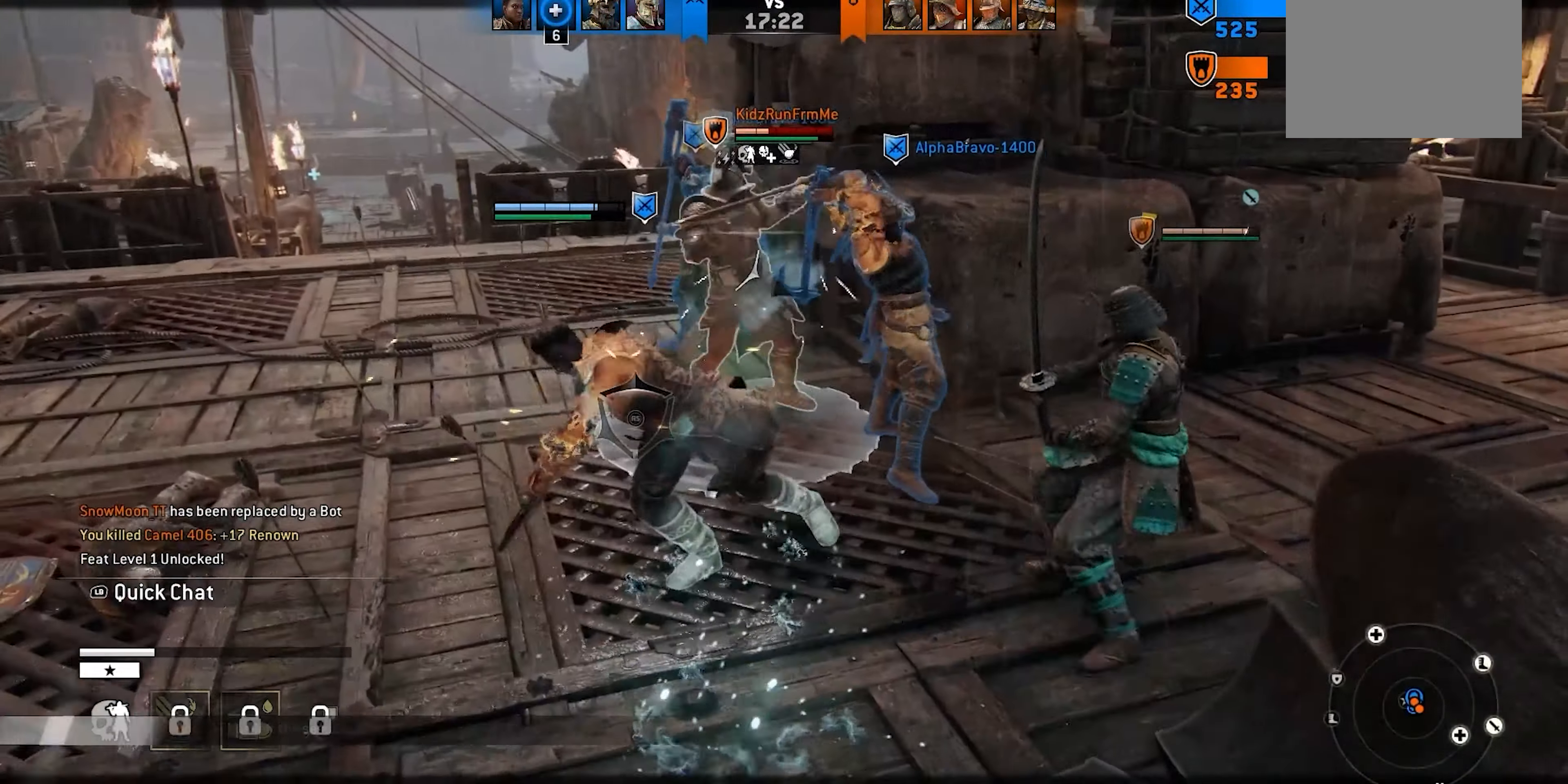
{"buttons": [], "left_stick": "left", "right_stick": "center", "events": [[384, "left_stick", "left"]]}
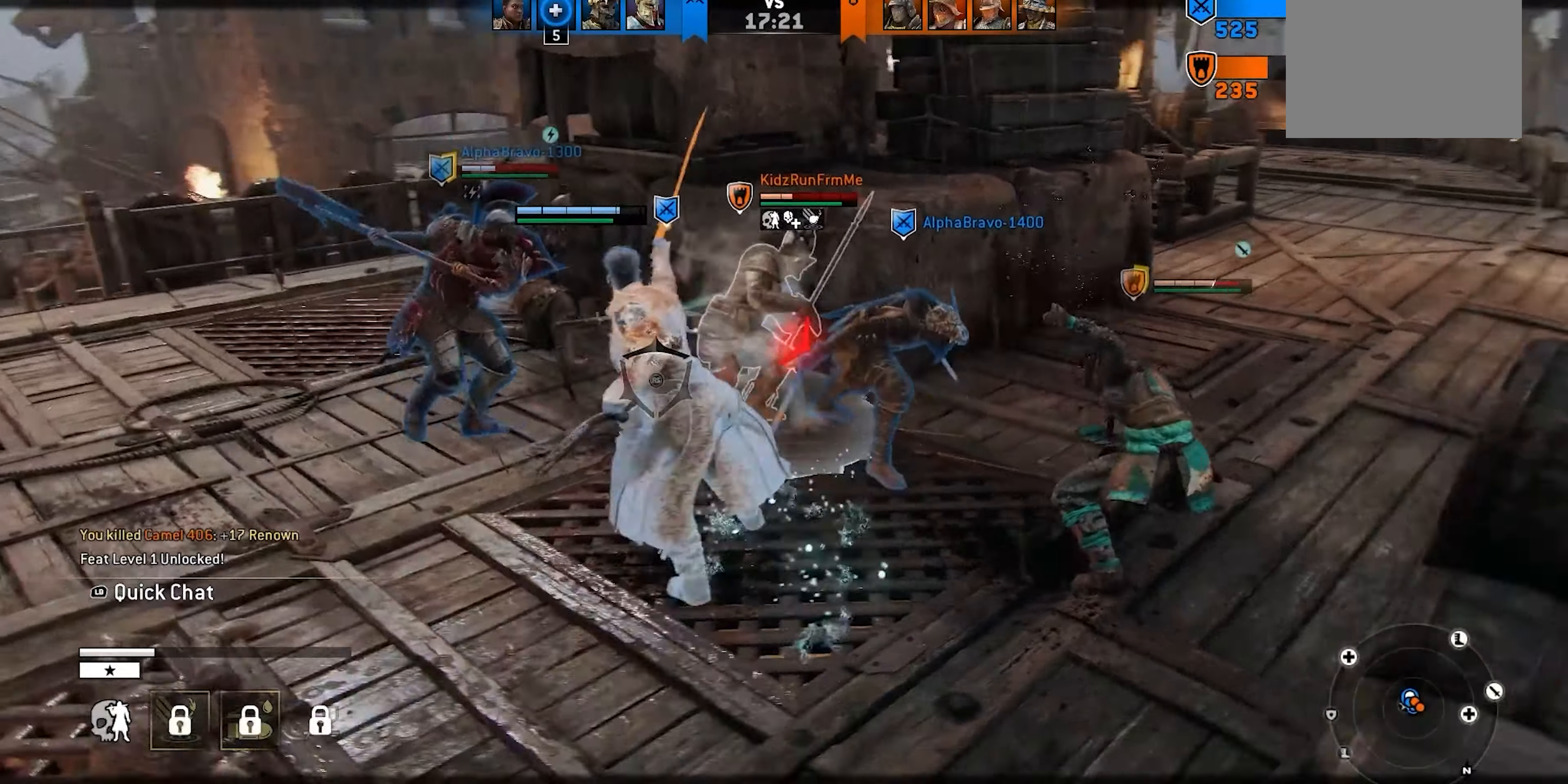
{"buttons": [], "left_stick": "left", "right_stick": "right", "events": [[134, "right_stick", "down-right"], [434, "right_stick", "right"]]}
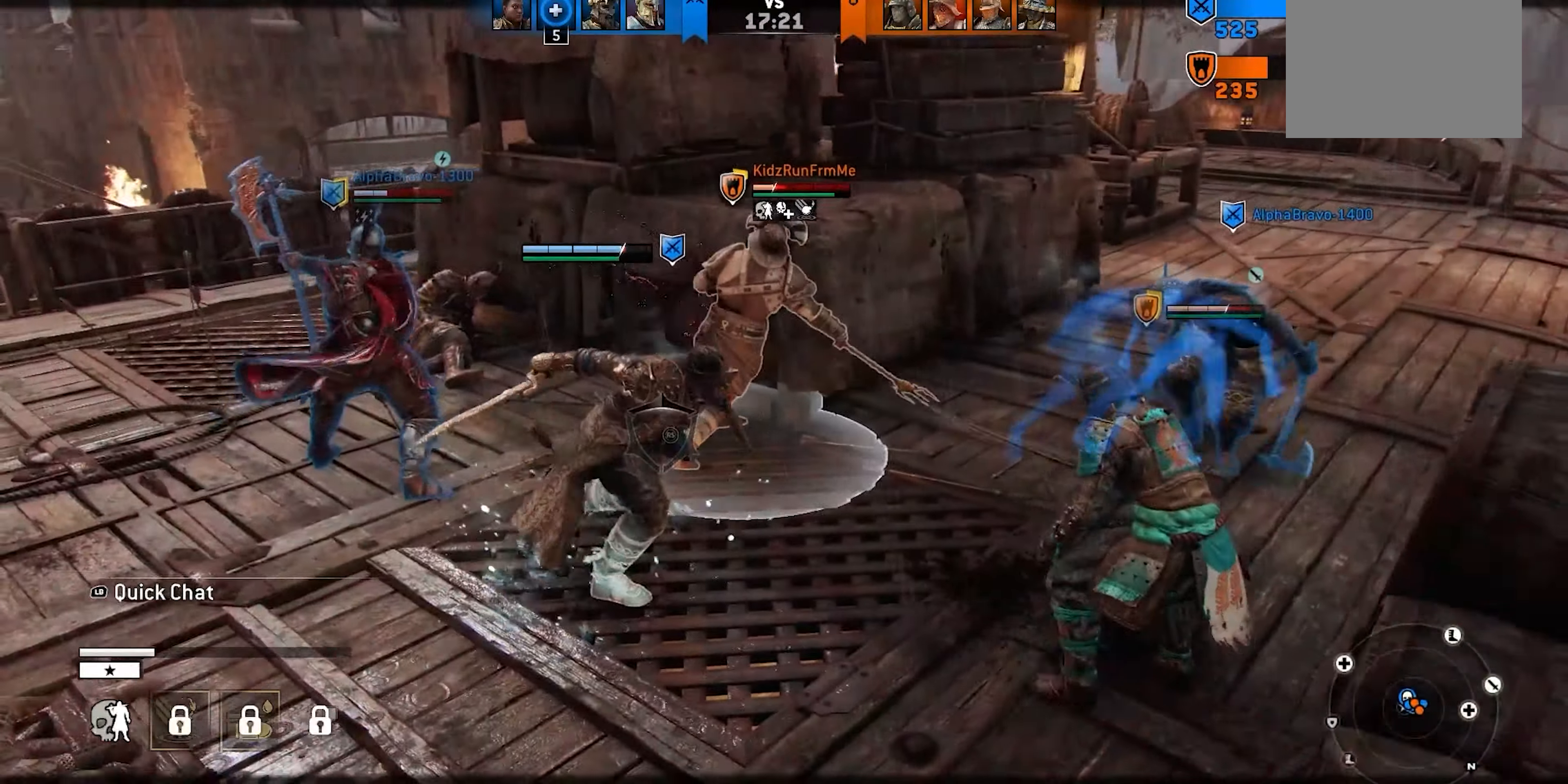
{"buttons": [], "left_stick": "up-right", "right_stick": "center", "events": [[184, "left_stick", "center"], [234, "right_stick", "center"], [267, "left_stick", "right"], [484, "left_stick", "up-right"]]}
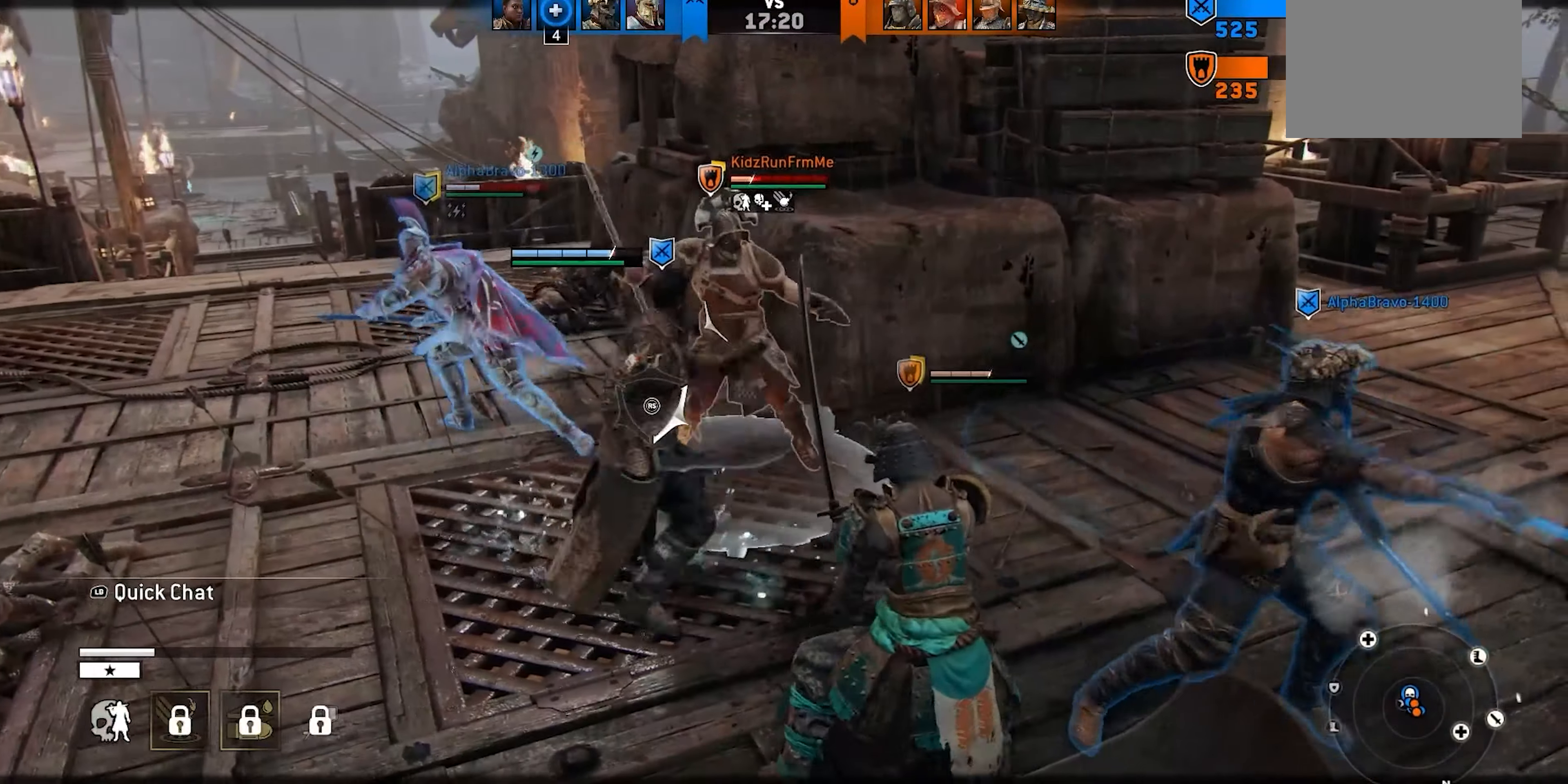
{"buttons": [], "left_stick": "up-left", "right_stick": "center", "events": [[17, "left_stick", "right"], [34, "R1", "down"], [50, "left_stick", "up-left"], [134, "R1", "up"]]}
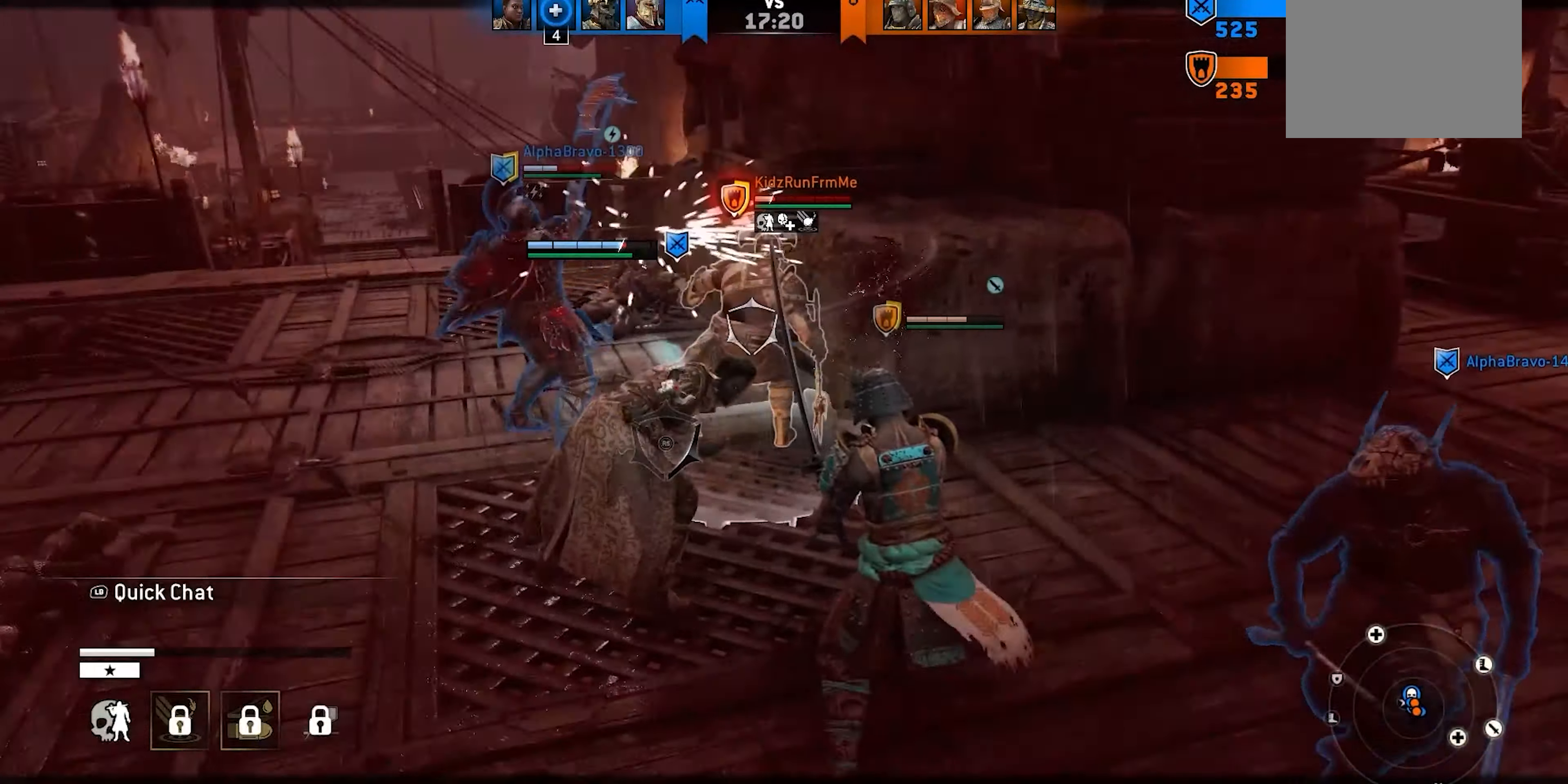
{"buttons": [], "left_stick": "up-left", "right_stick": "center", "events": []}
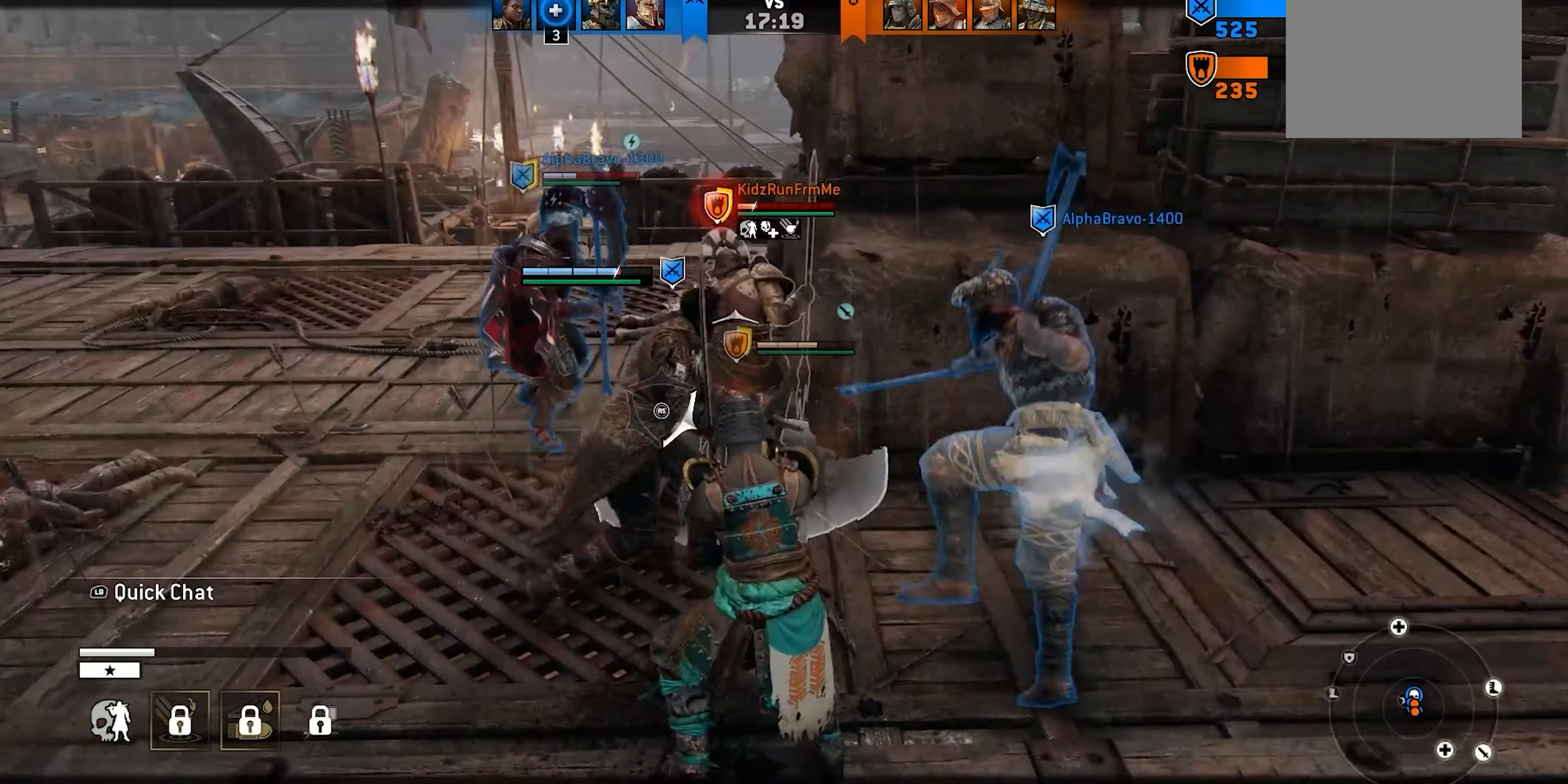
{"buttons": [], "left_stick": "up-left", "right_stick": "center", "events": [[34, "A", "down"], [117, "A", "up"]]}
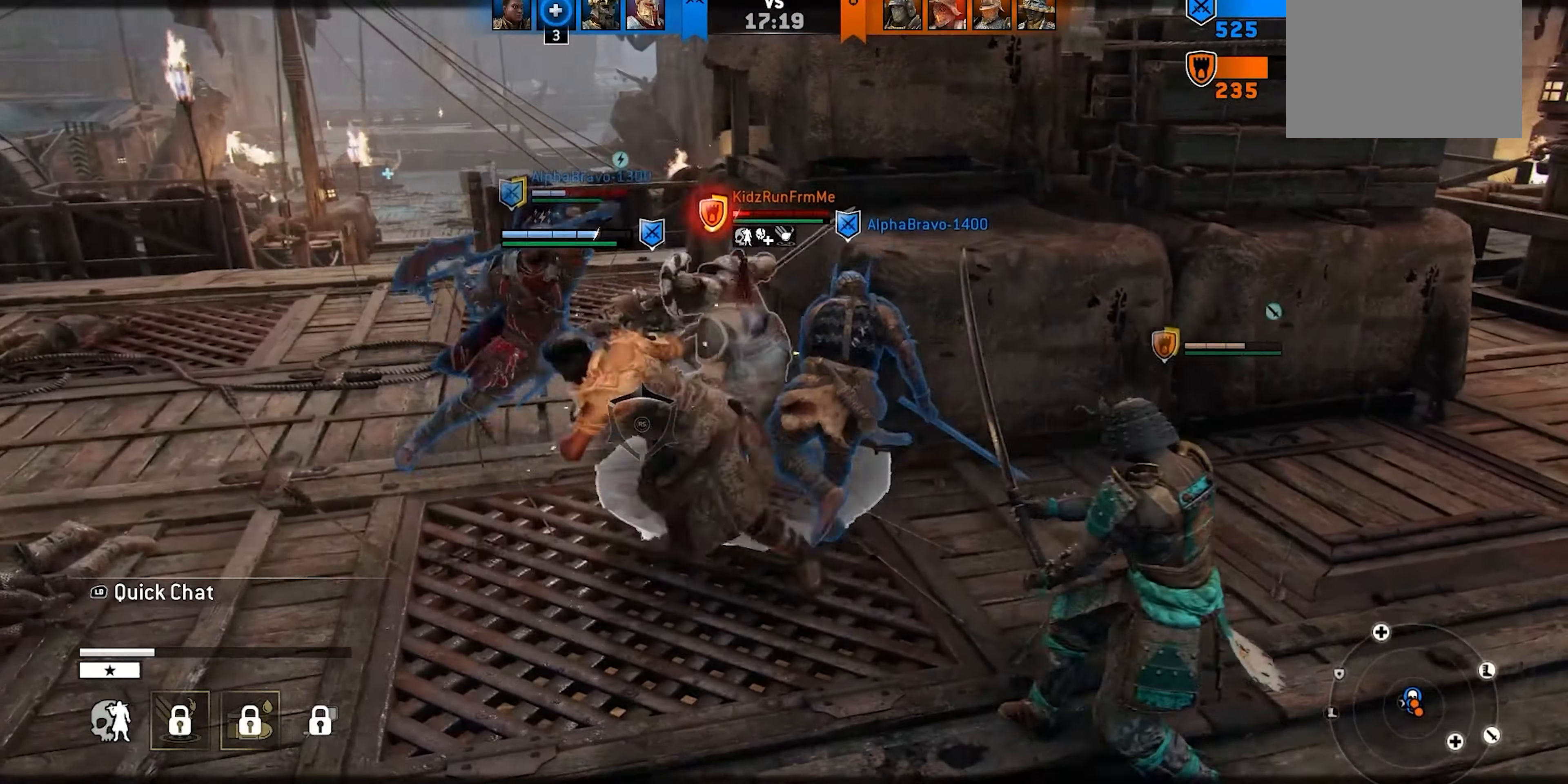
{"buttons": [], "left_stick": "up-left", "right_stick": "center", "events": []}
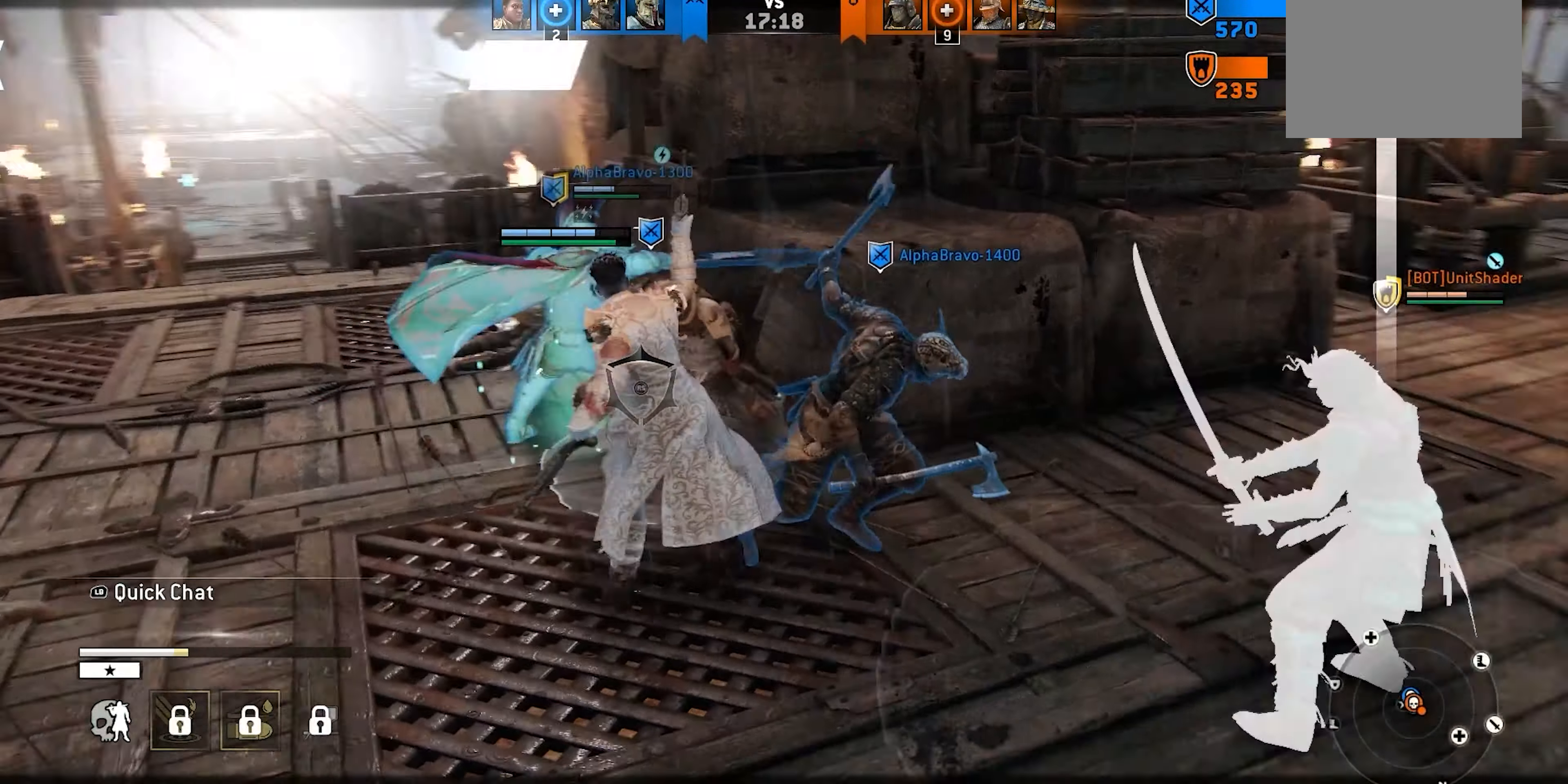
{"buttons": [], "left_stick": "up", "right_stick": "center", "events": [[67, "left_stick", "center"], [184, "left_stick", "up-right"], [467, "left_stick", "up"]]}
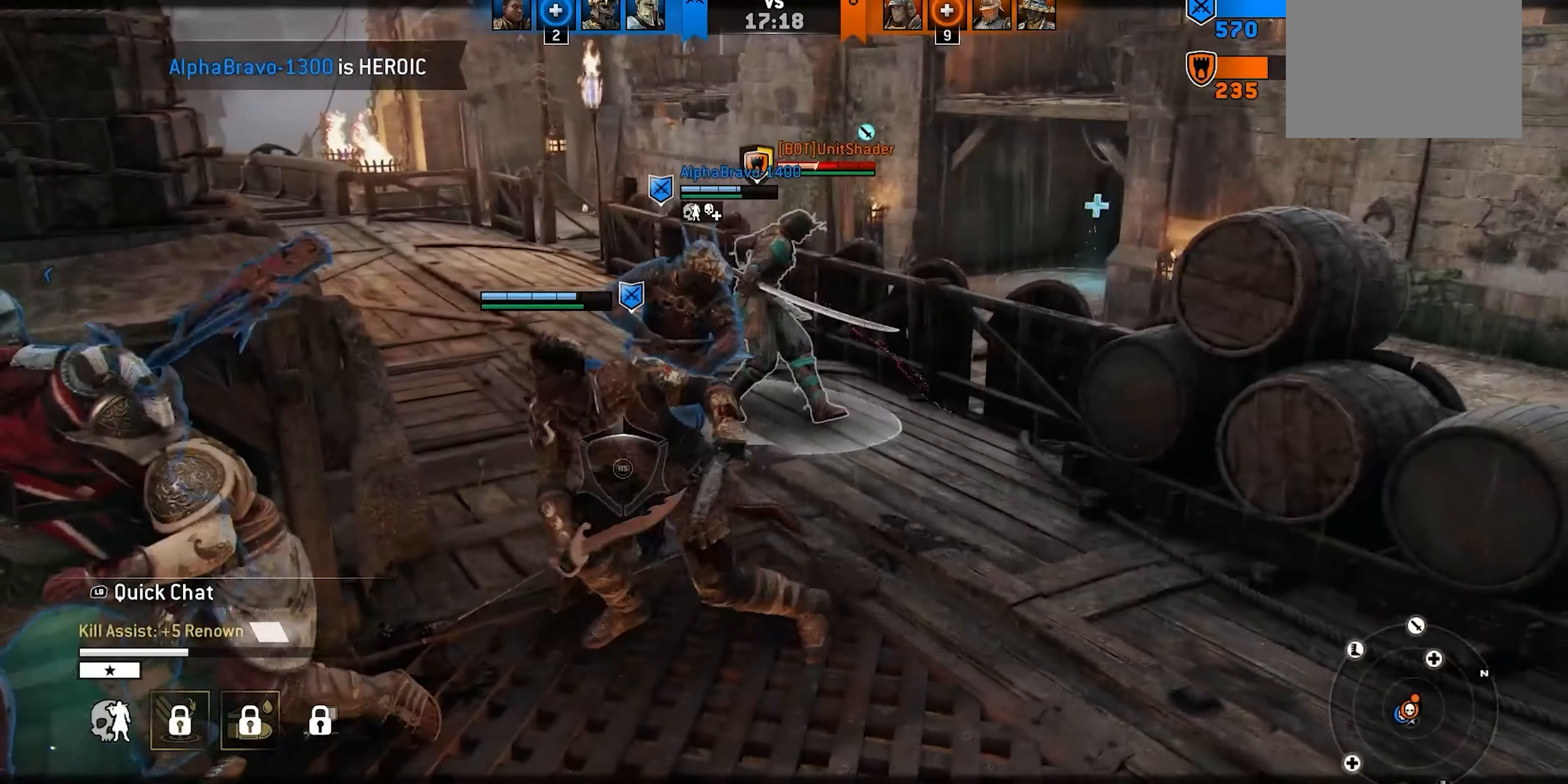
{"buttons": [], "left_stick": "up", "right_stick": "center", "events": []}
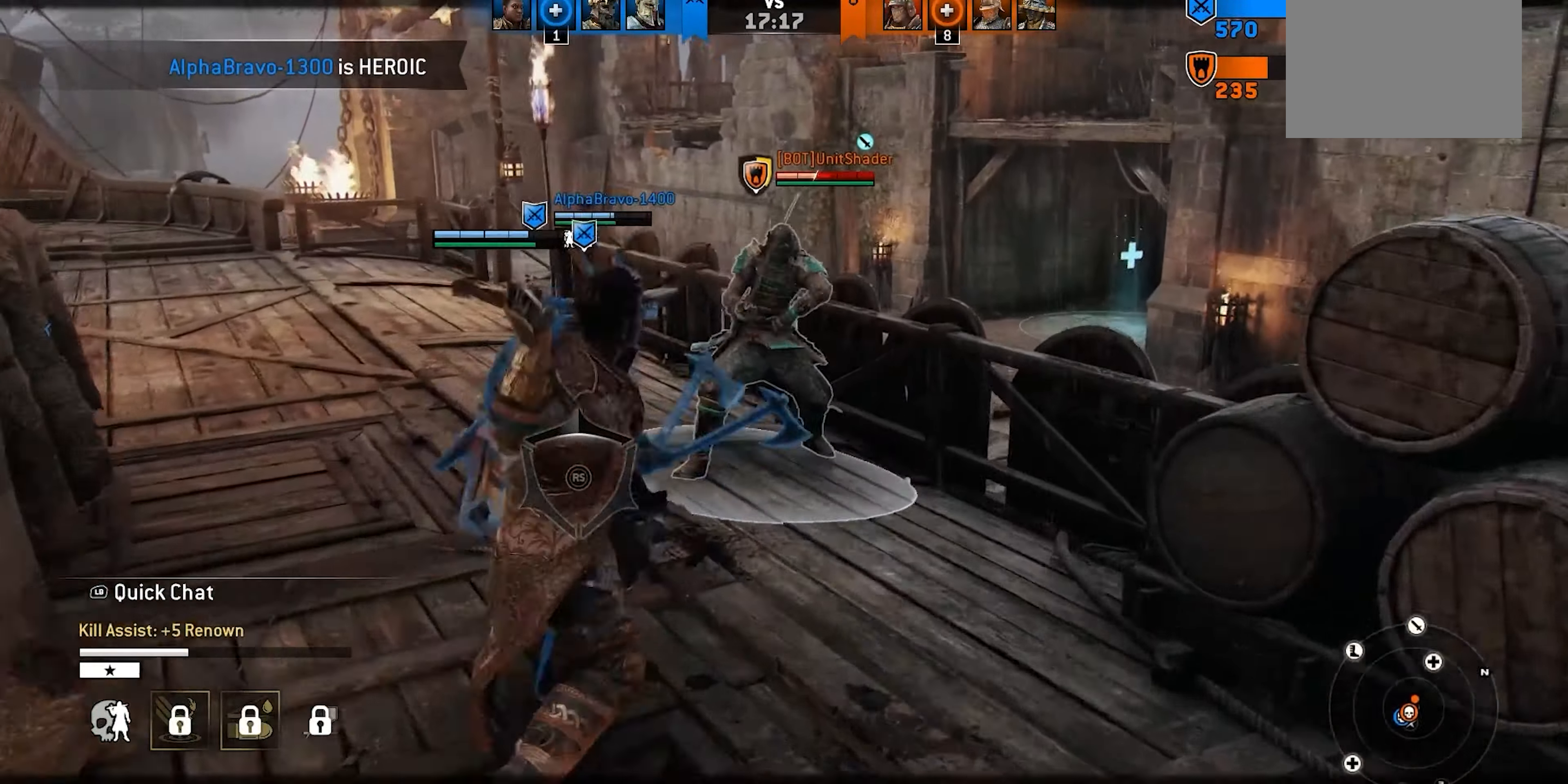
{"buttons": [], "left_stick": "up", "right_stick": "center", "events": []}
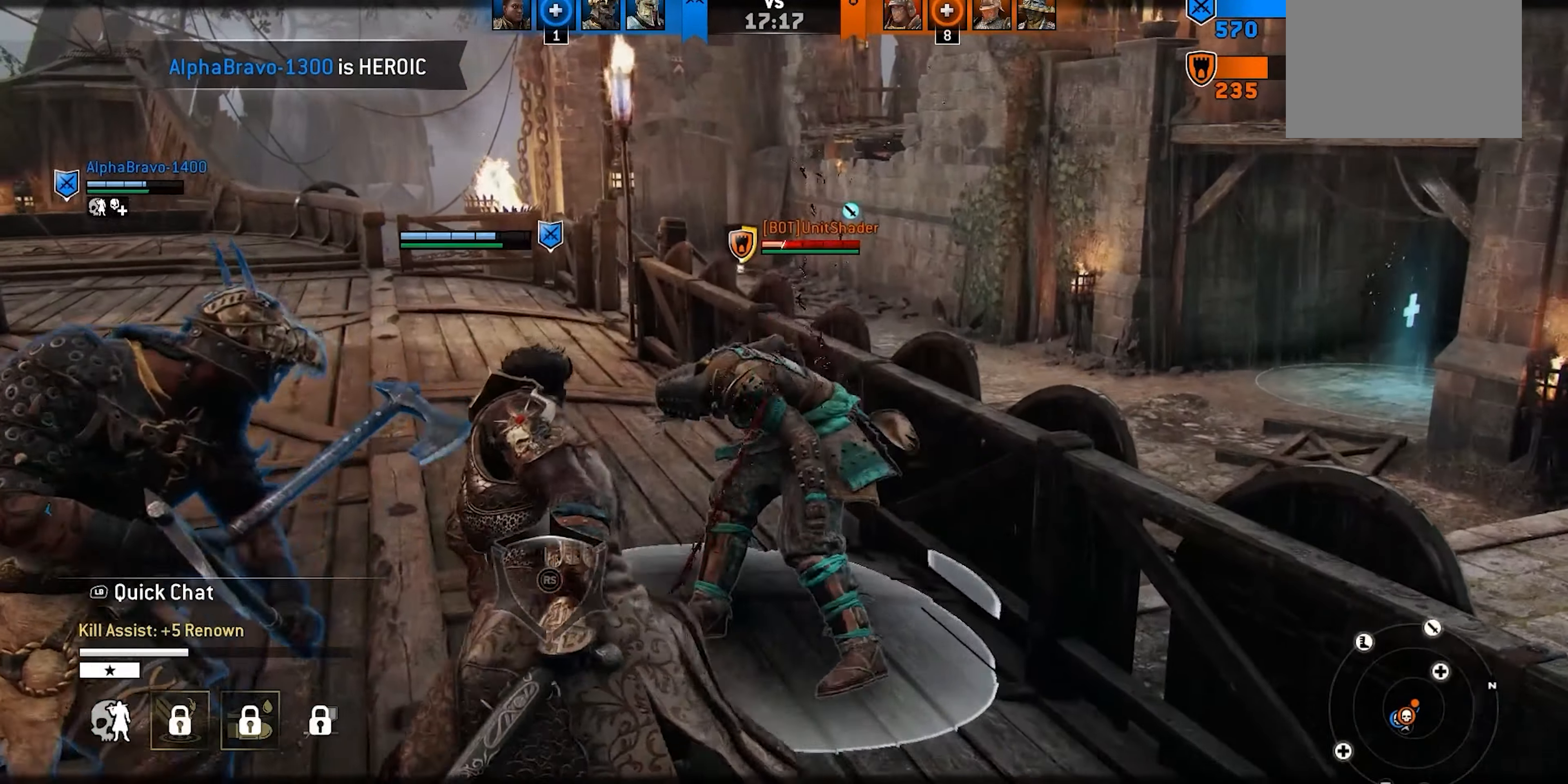
{"buttons": [], "left_stick": "up", "right_stick": "center", "events": [[150, "A", "down"], [266, "A", "up"]]}
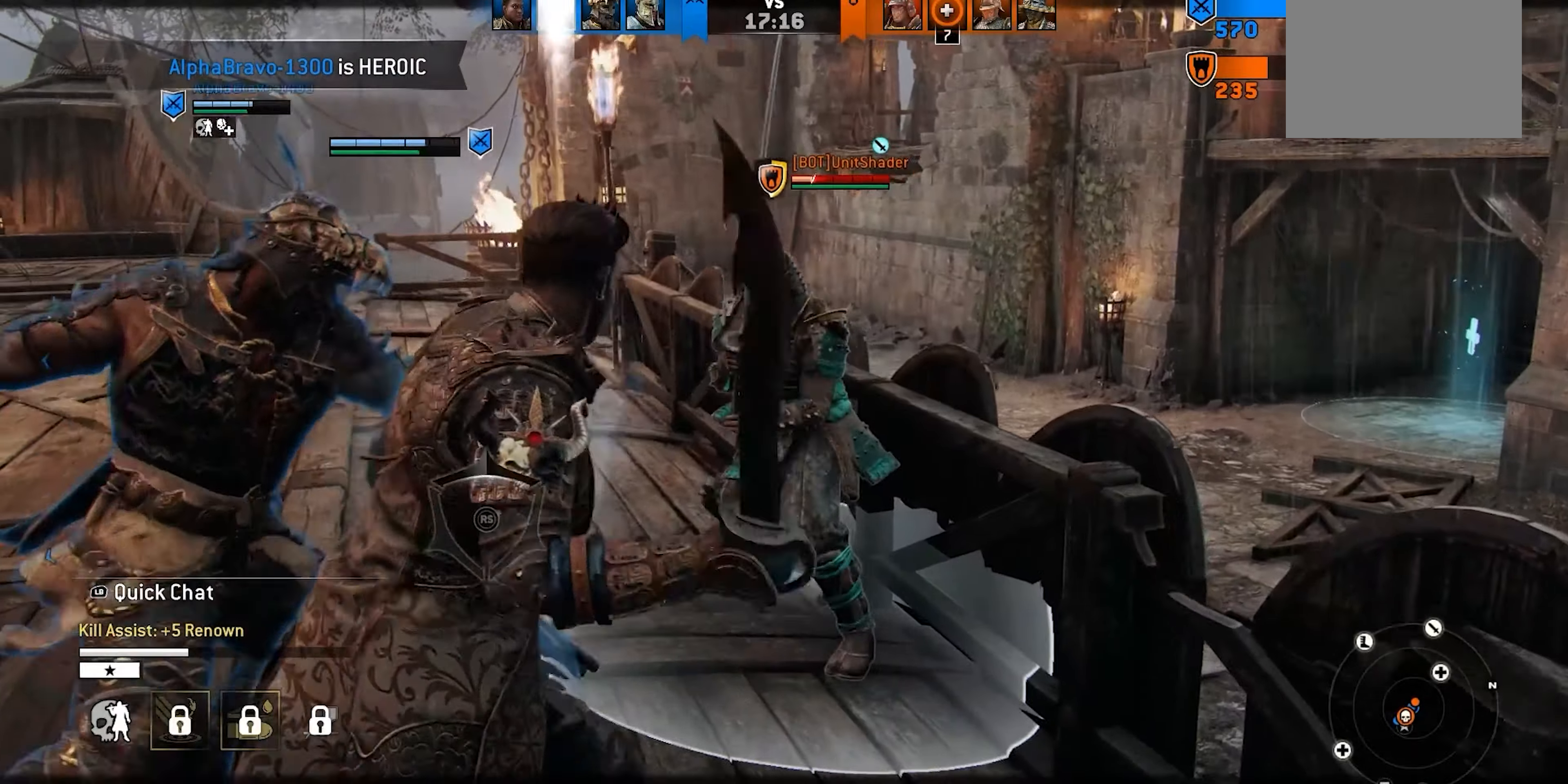
{"buttons": [], "left_stick": "up", "right_stick": "center", "events": []}
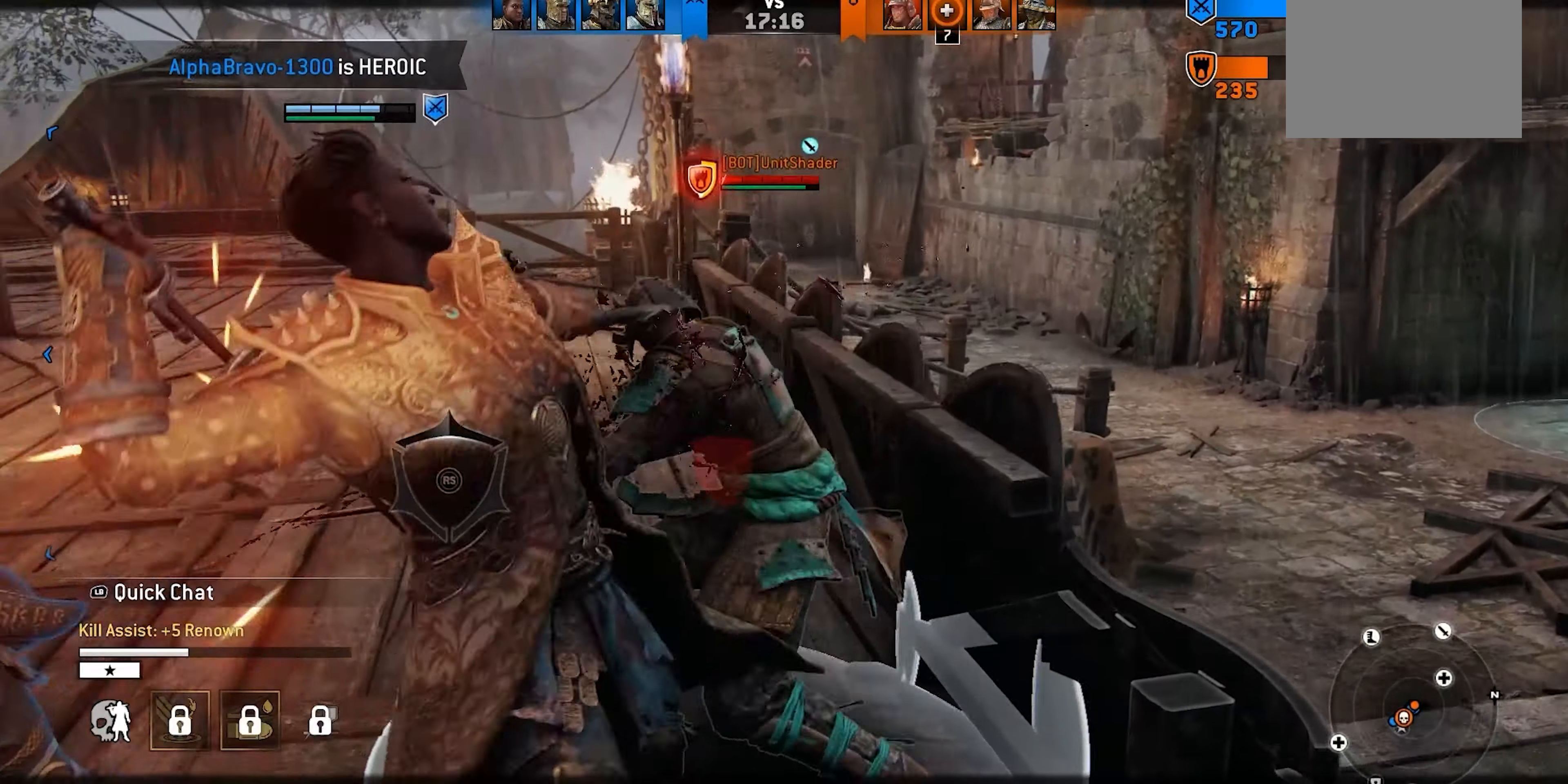
{"buttons": ["Y"], "left_stick": "up", "right_stick": "center", "events": [[450, "Y", "down"]]}
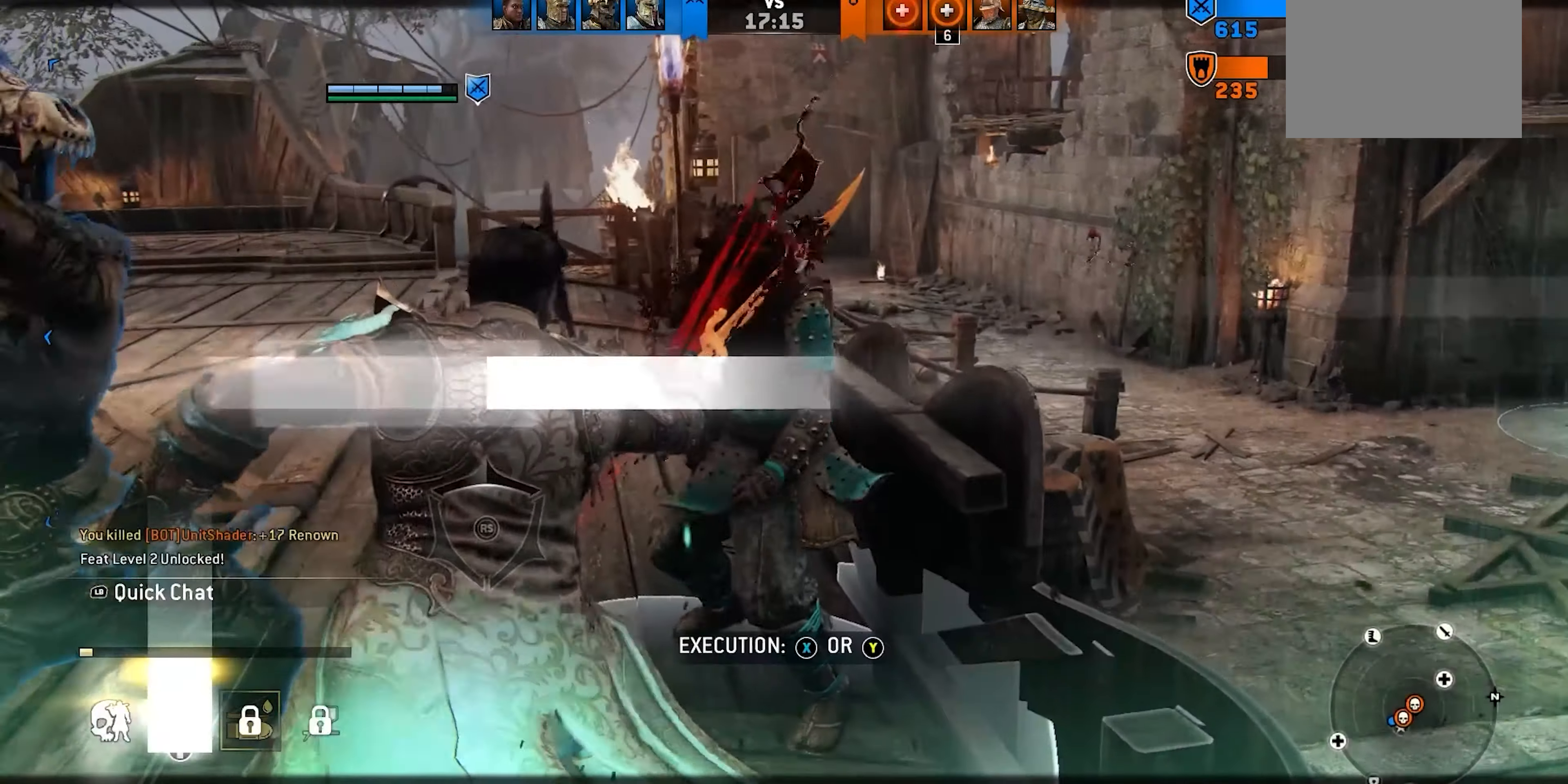
{"buttons": [], "left_stick": "up", "right_stick": "center", "events": [[50, "Y", "up"]]}
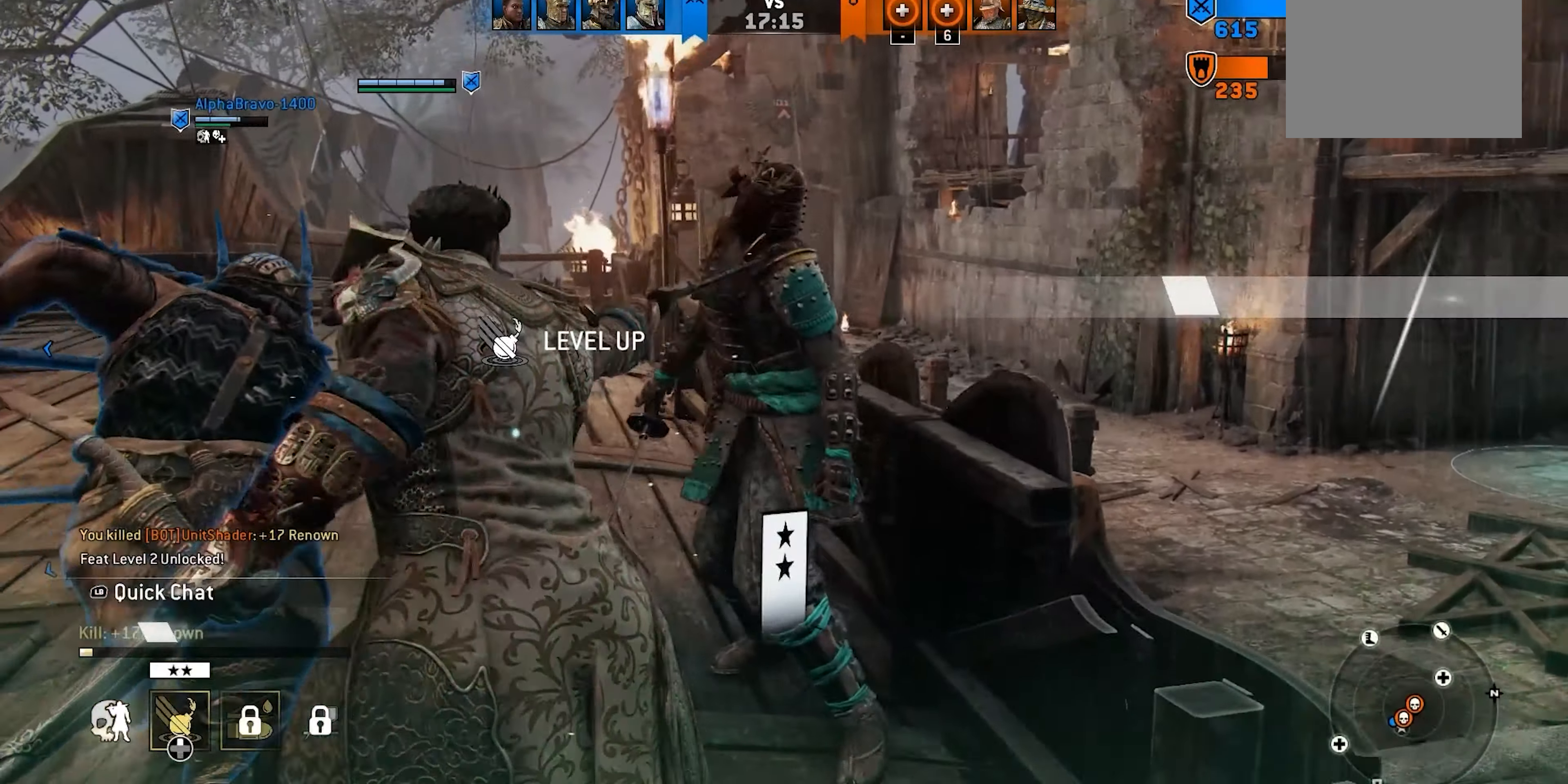
{"buttons": [], "left_stick": "up", "right_stick": "center", "events": []}
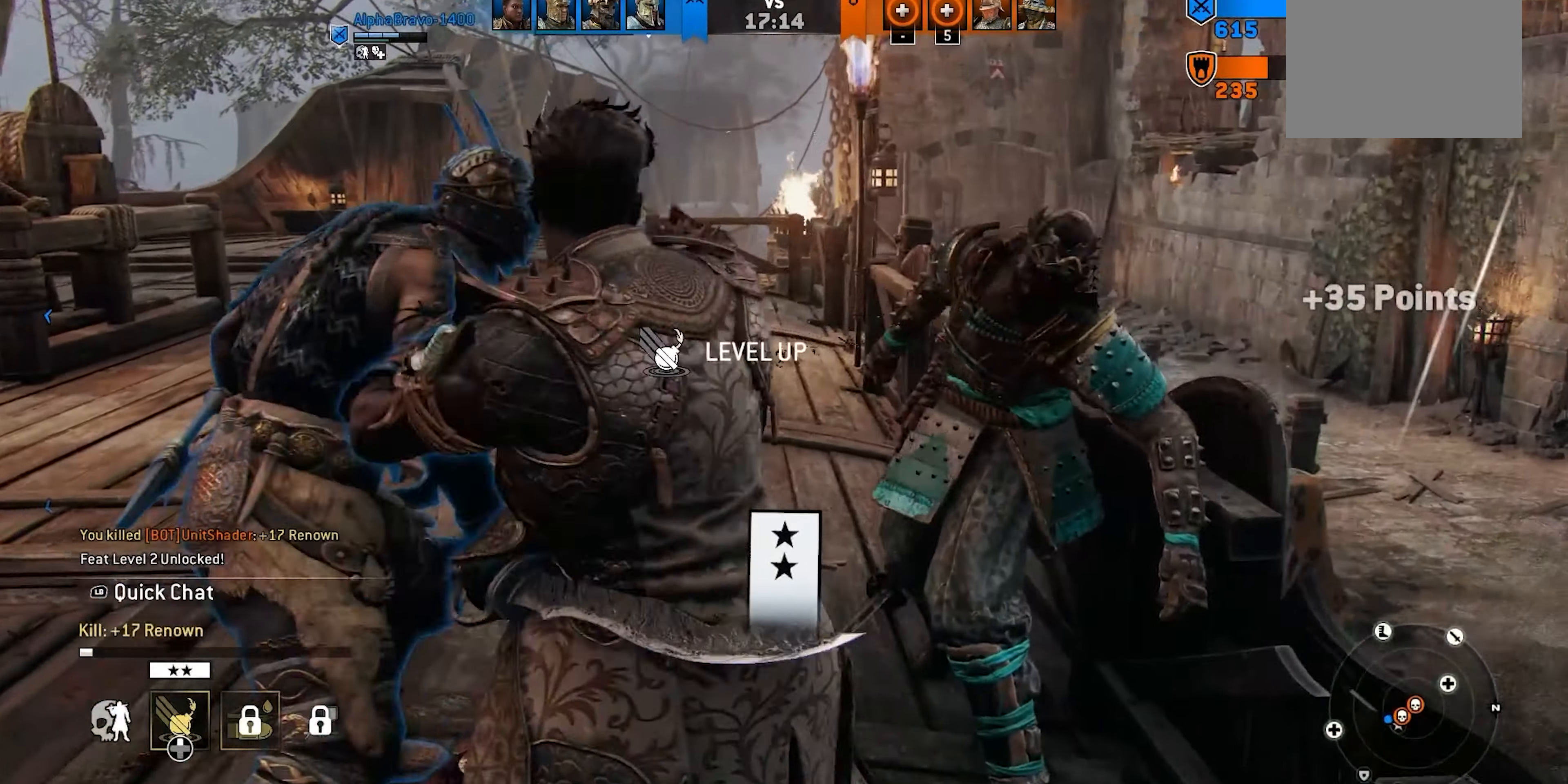
{"buttons": [], "left_stick": "up", "right_stick": "center", "events": []}
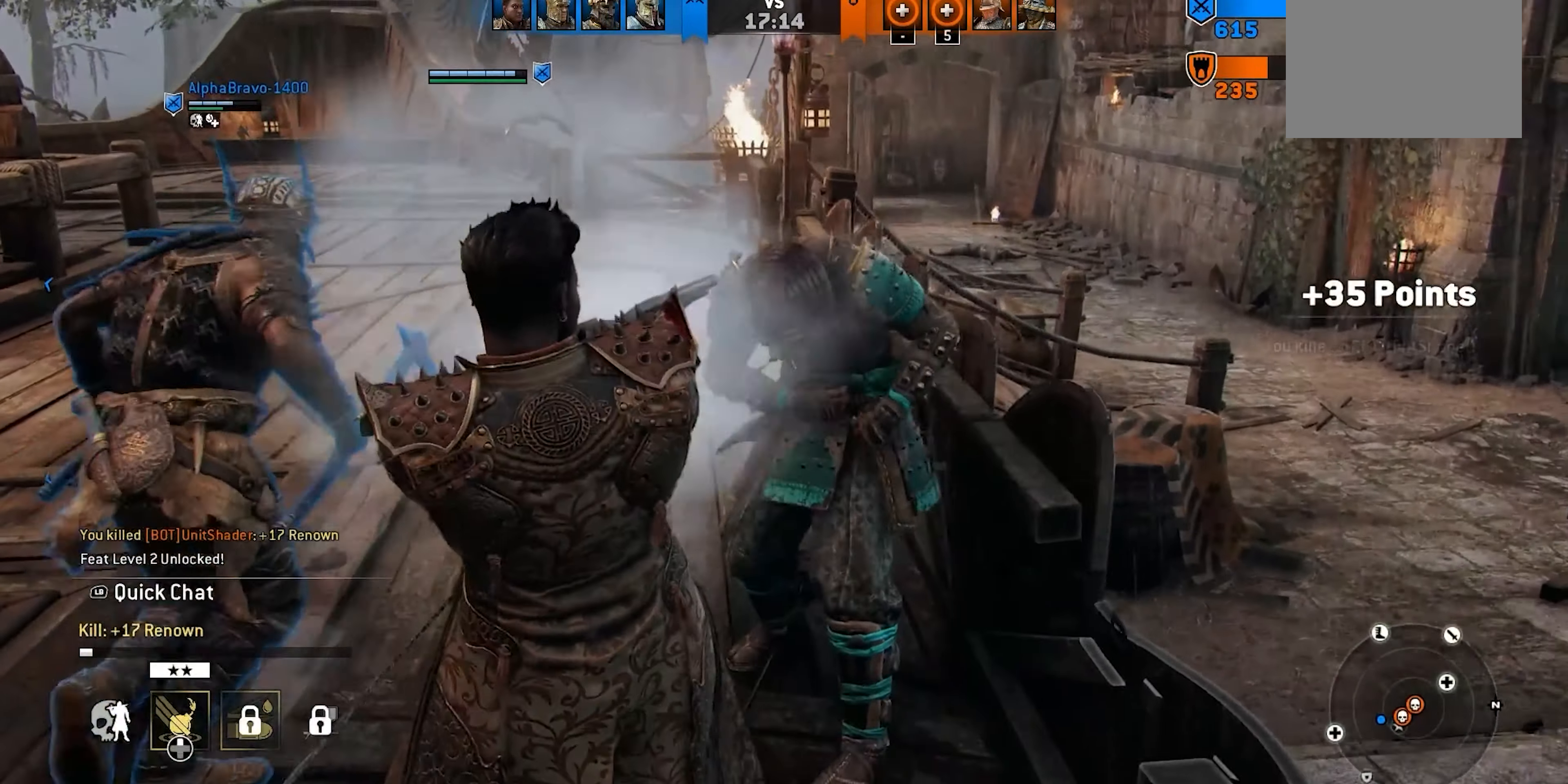
{"buttons": [], "left_stick": "up", "right_stick": "center", "events": []}
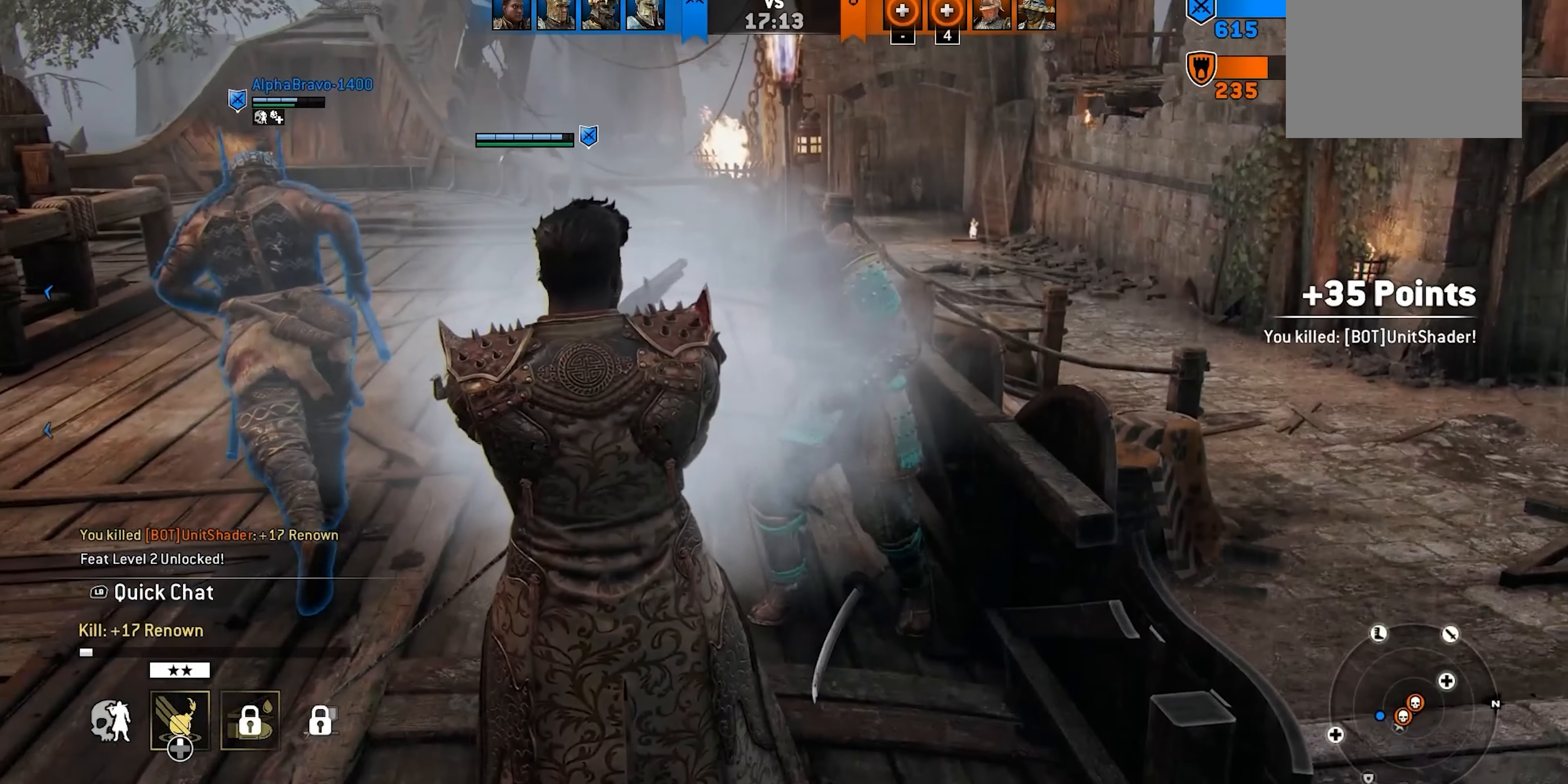
{"buttons": [], "left_stick": "up", "right_stick": "center", "events": []}
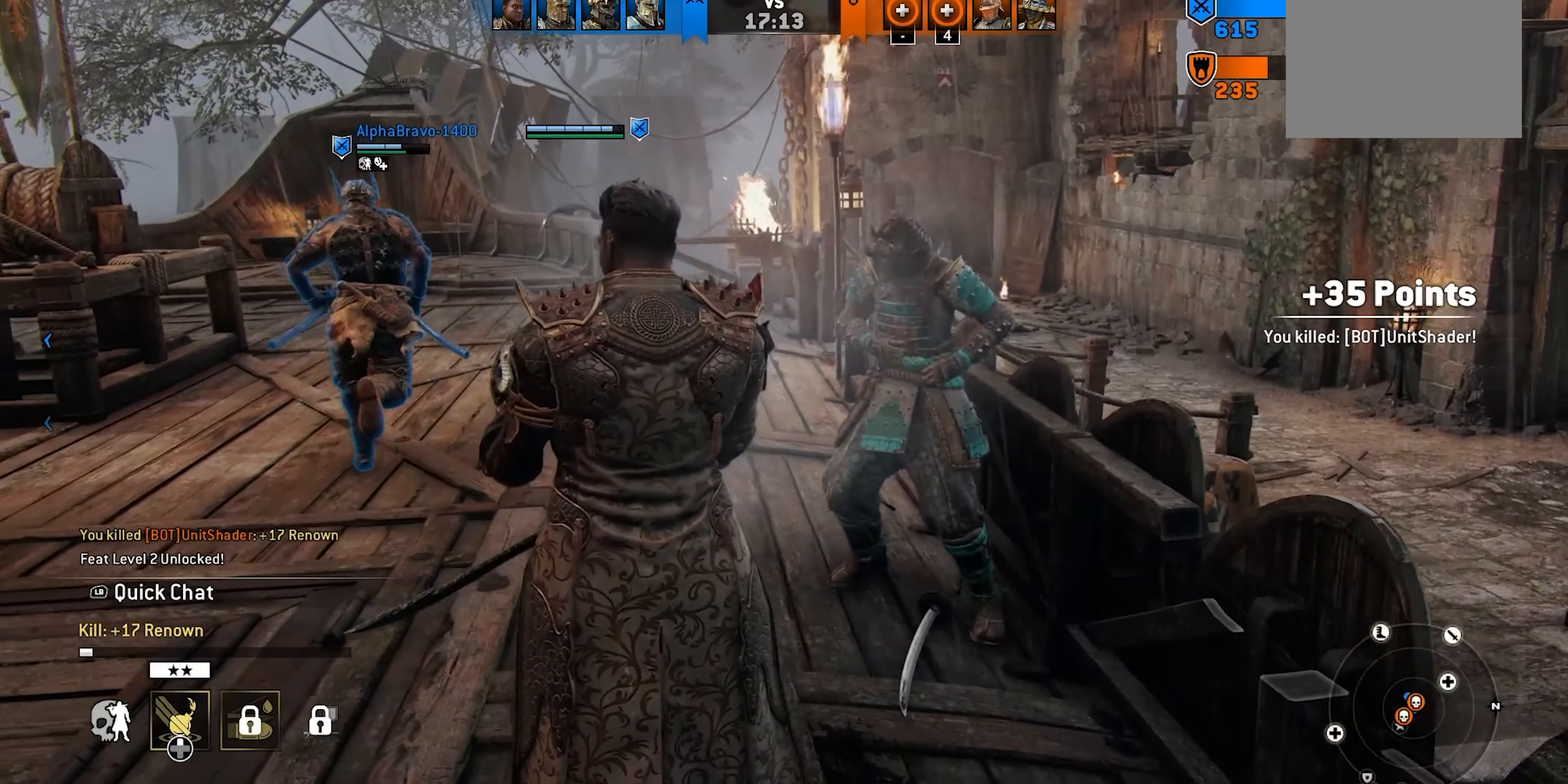
{"buttons": [], "left_stick": "up-left", "right_stick": "center", "events": [[450, "left_stick", "up-left"]]}
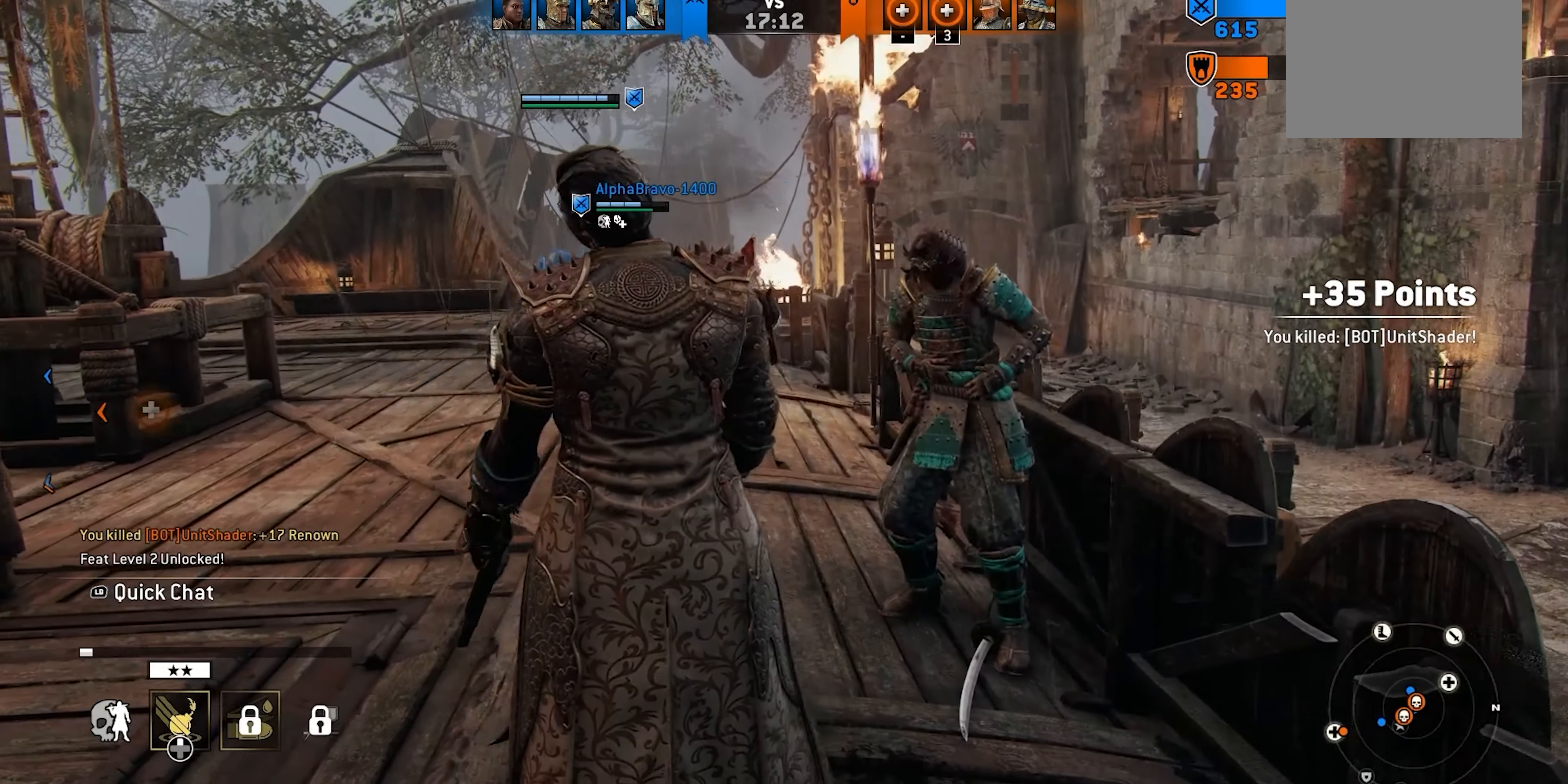
{"buttons": [], "left_stick": "up", "right_stick": "center", "events": [[333, "left_stick", "up"]]}
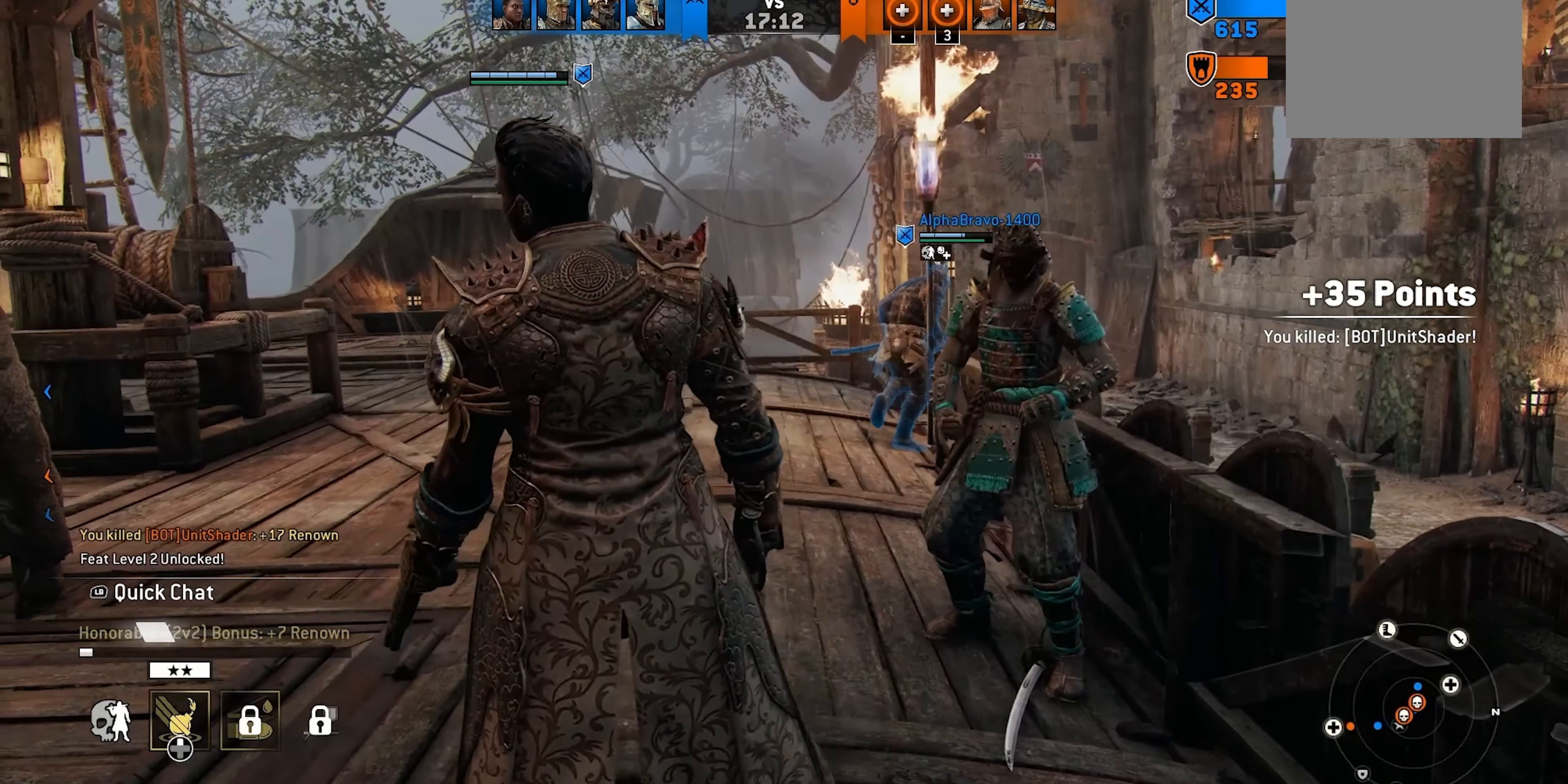
{"buttons": [], "left_stick": "up", "right_stick": "center", "events": []}
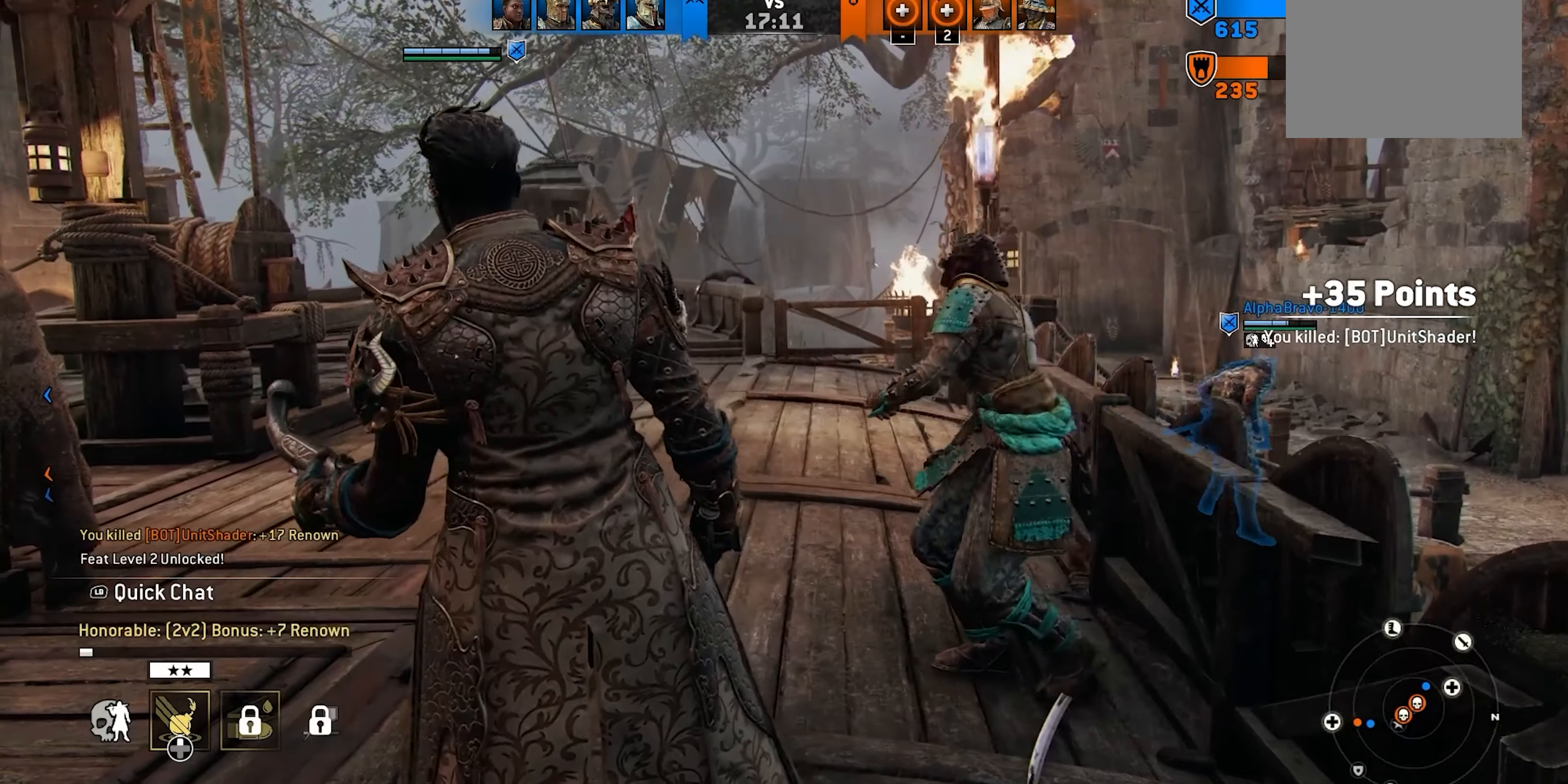
{"buttons": [], "left_stick": "up-right", "right_stick": "center", "events": [[117, "left_stick", "up-right"]]}
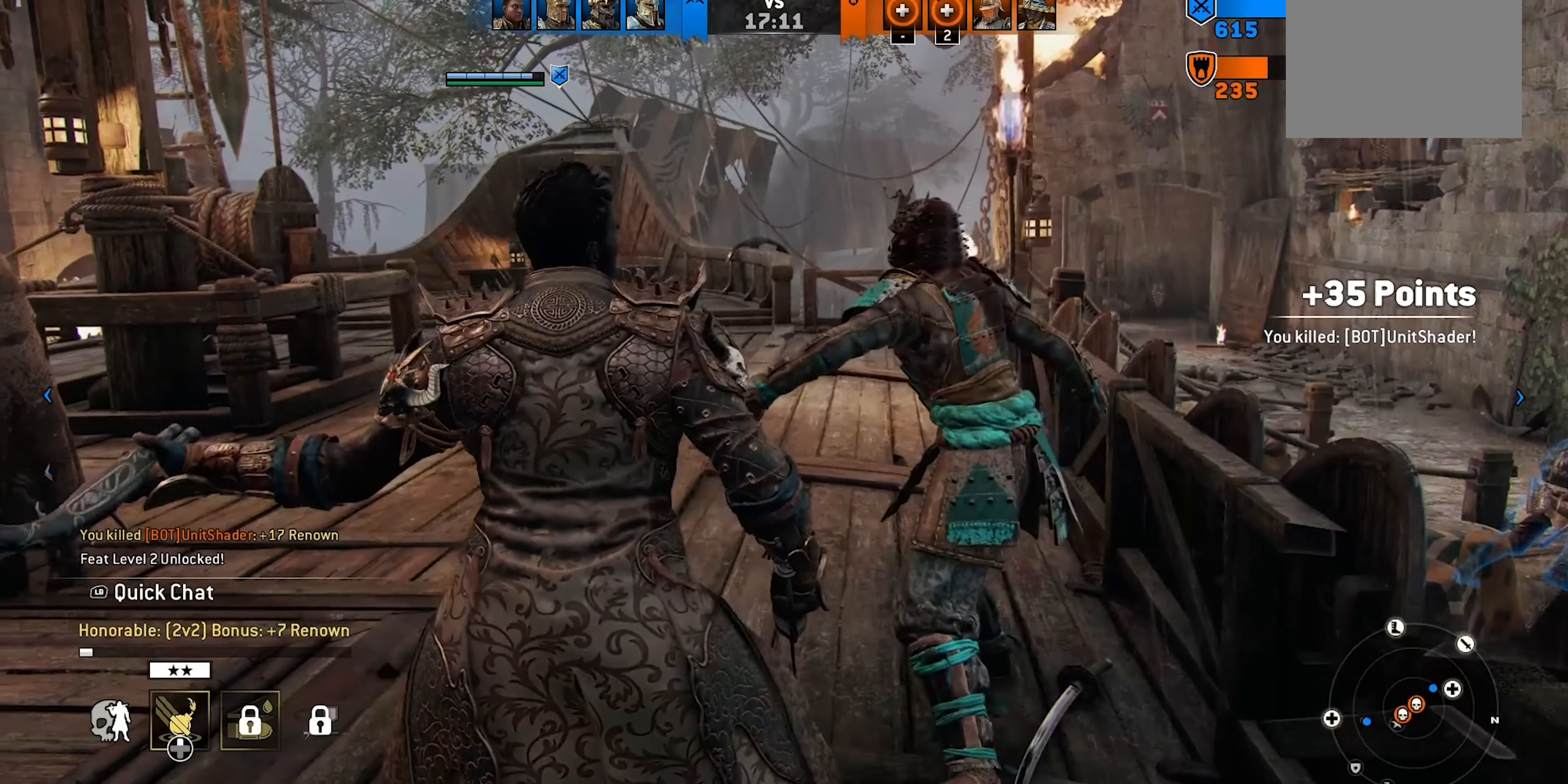
{"buttons": [], "left_stick": "center", "right_stick": "center", "events": [[300, "left_stick", "center"]]}